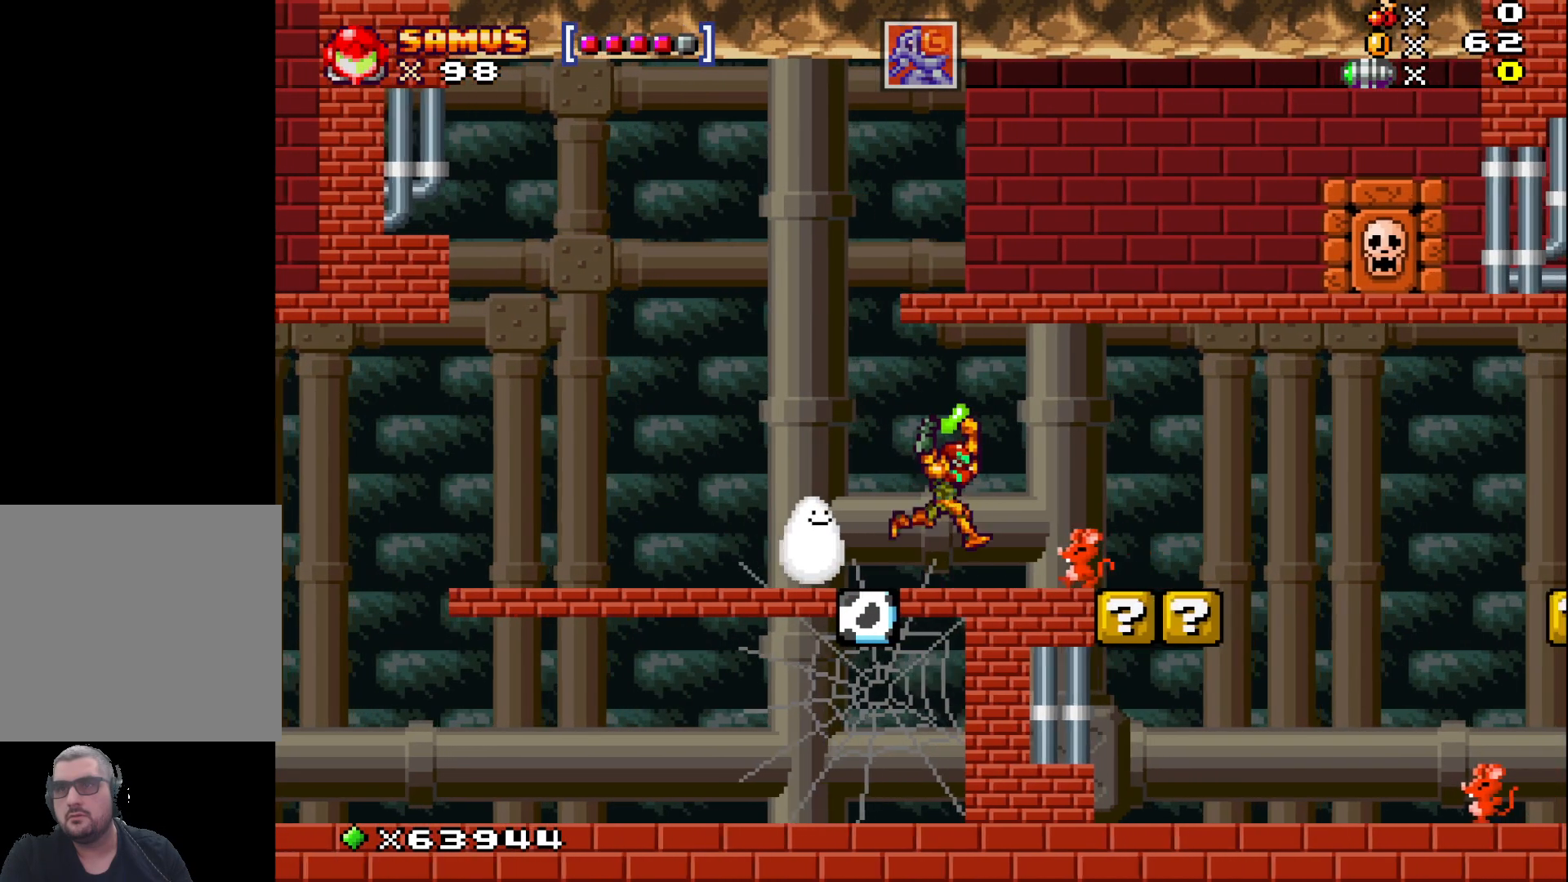
Gameplay with a controller (Xbox layout); each line is a JSON object with the inputs held at the frame after it. "events" lists button and stick changes between this image and that frame as [ms after this image, input, new state], when the widget could be followed in between. Not read: right_stick.
{"buttons": ["X"], "left_stick": "center", "events": [[267, "A", "up"], [483, "left_stick", "center"]]}
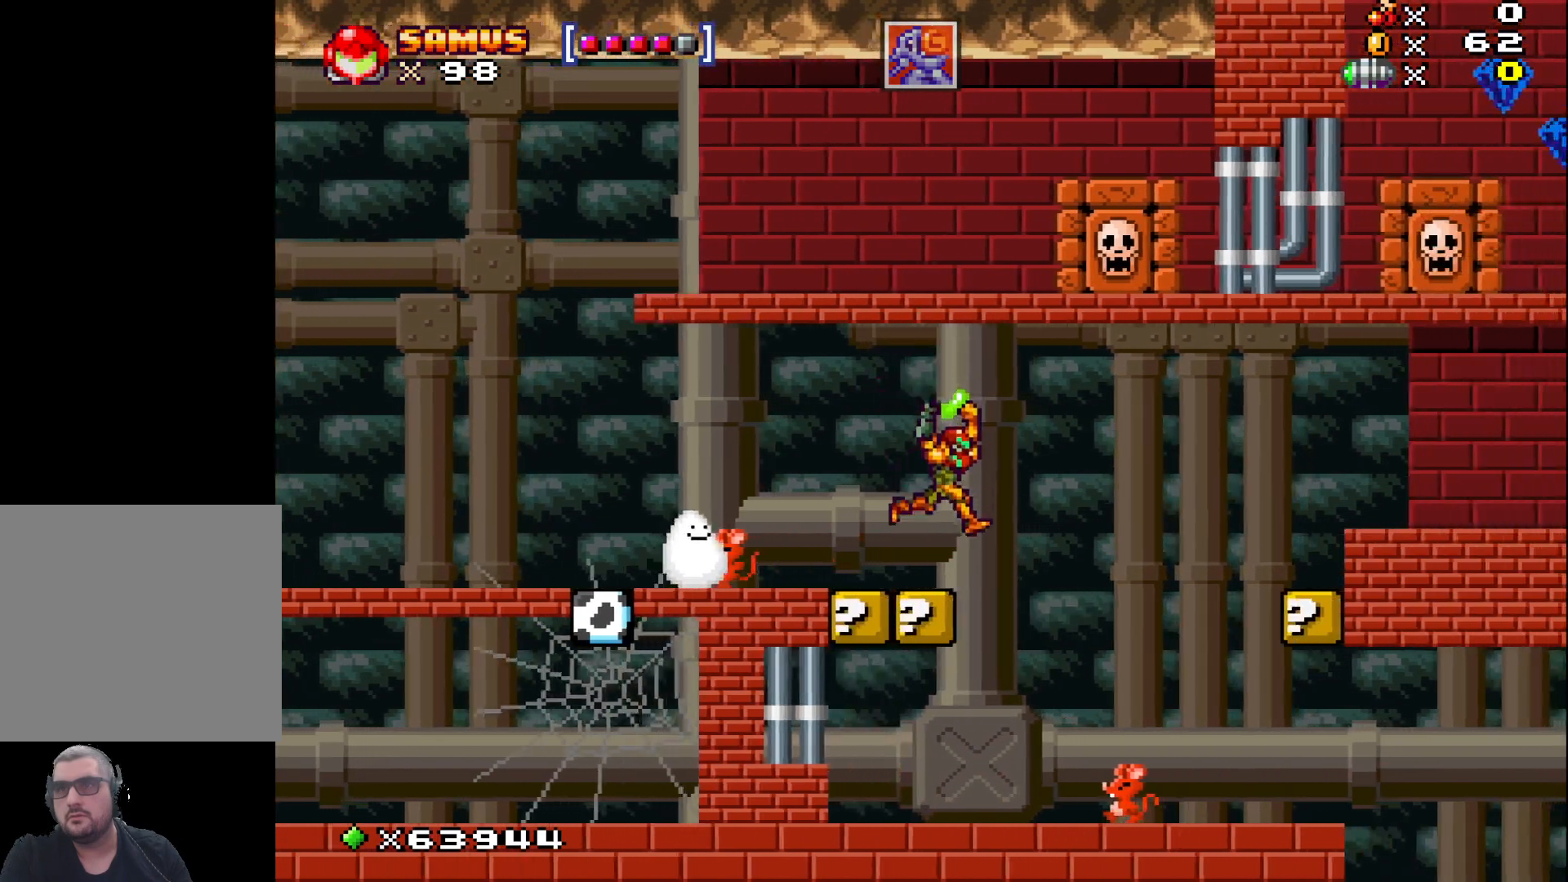
{"buttons": ["A", "X"], "left_stick": "right", "events": [[283, "left_stick", "right"], [367, "A", "down"]]}
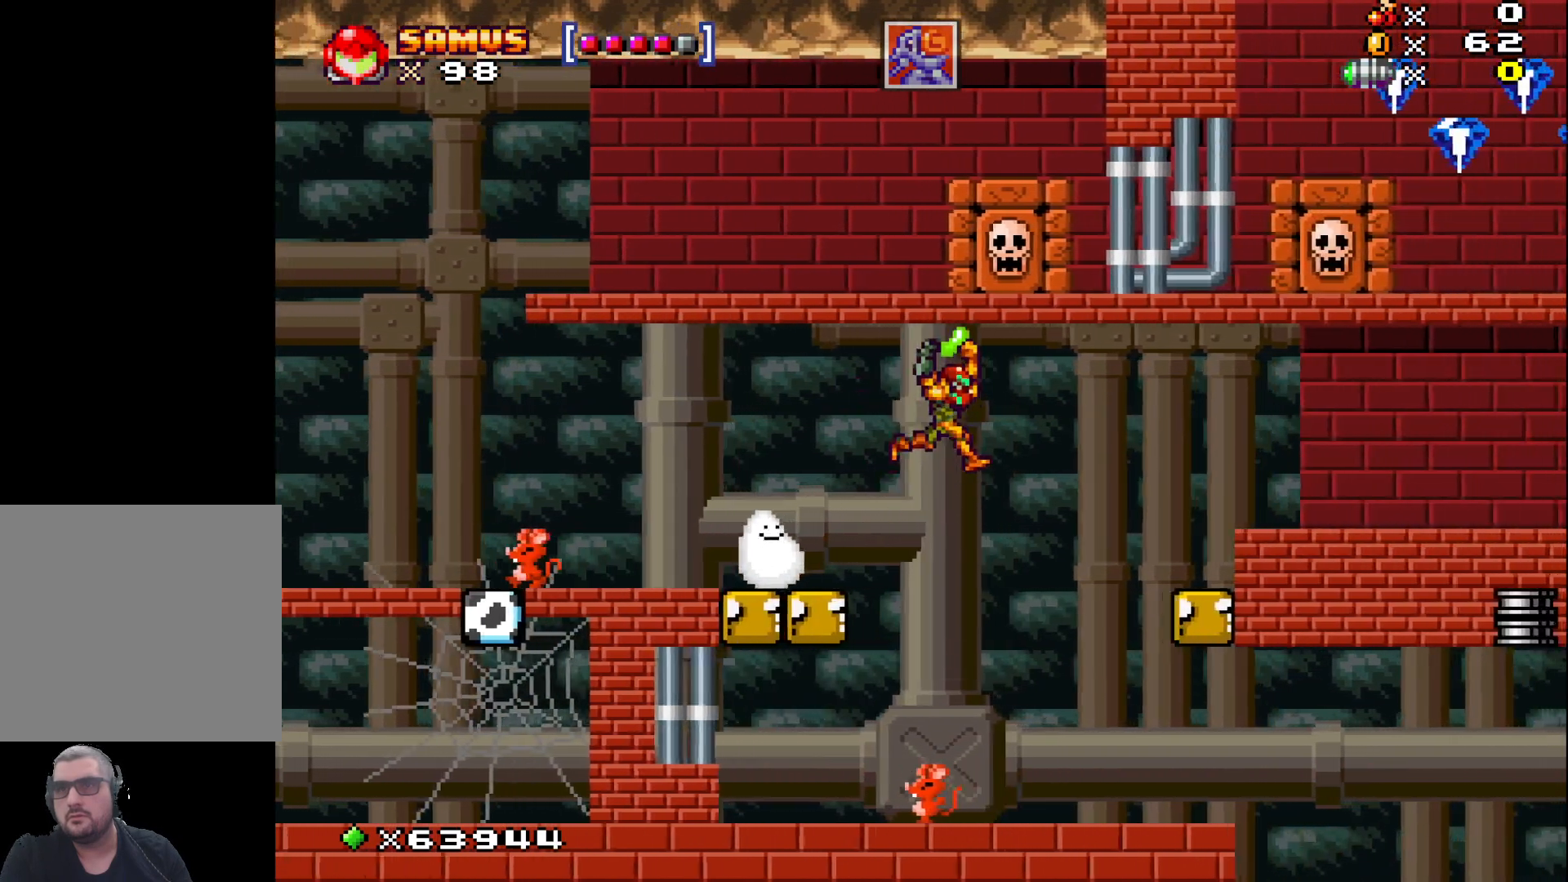
{"buttons": ["X"], "left_stick": "right", "events": [[133, "A", "up"], [250, "left_stick", "center"], [500, "left_stick", "right"]]}
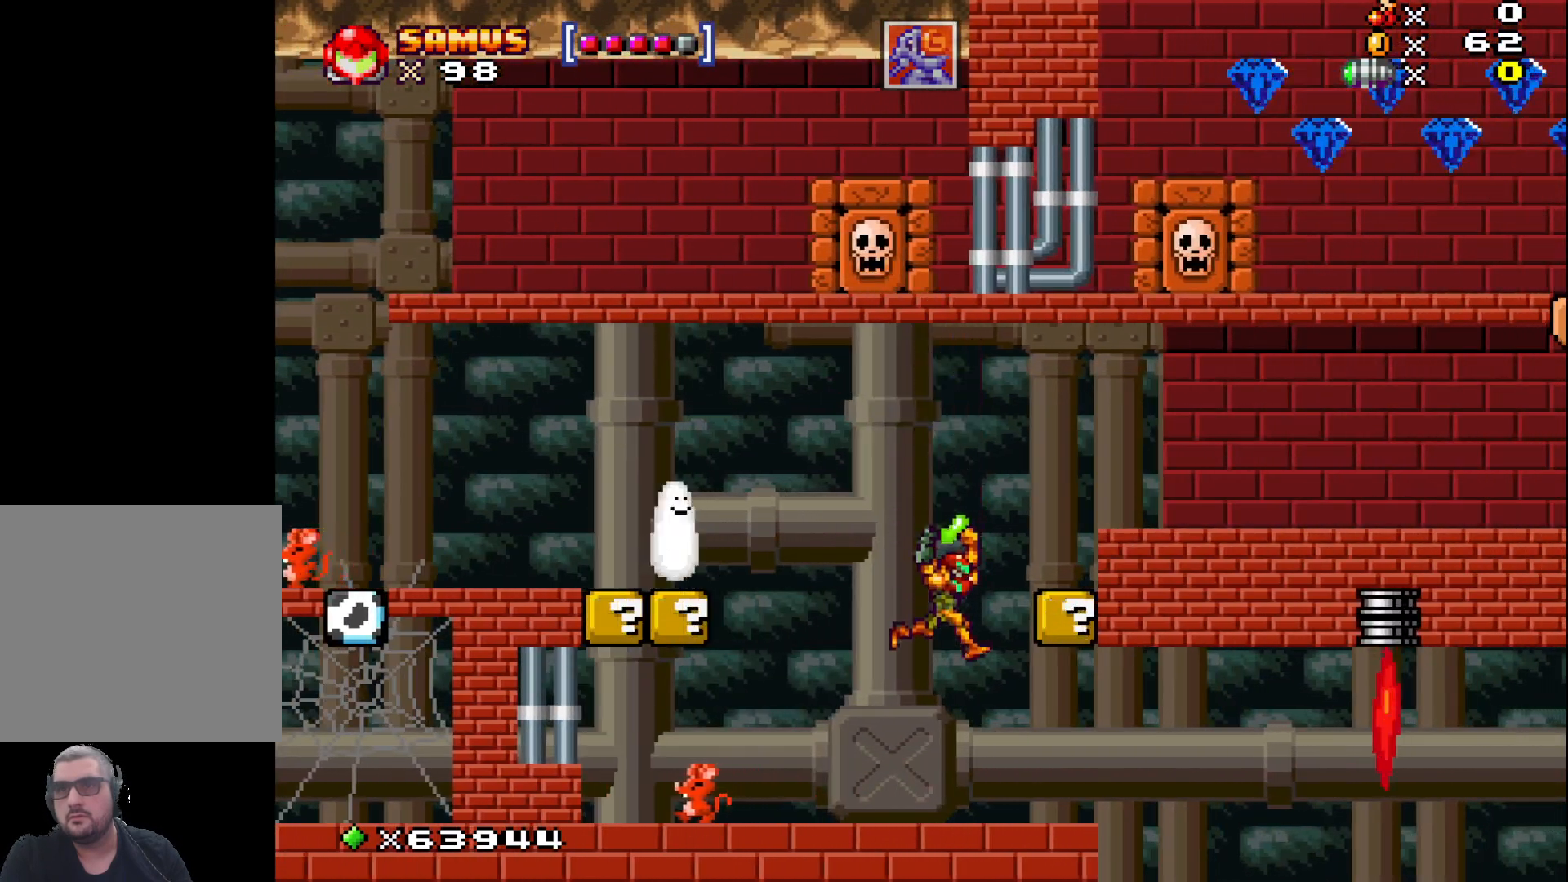
{"buttons": ["X"], "left_stick": "left", "events": [[233, "A", "down"], [267, "left_stick", "center"], [400, "left_stick", "left"], [417, "A", "up"]]}
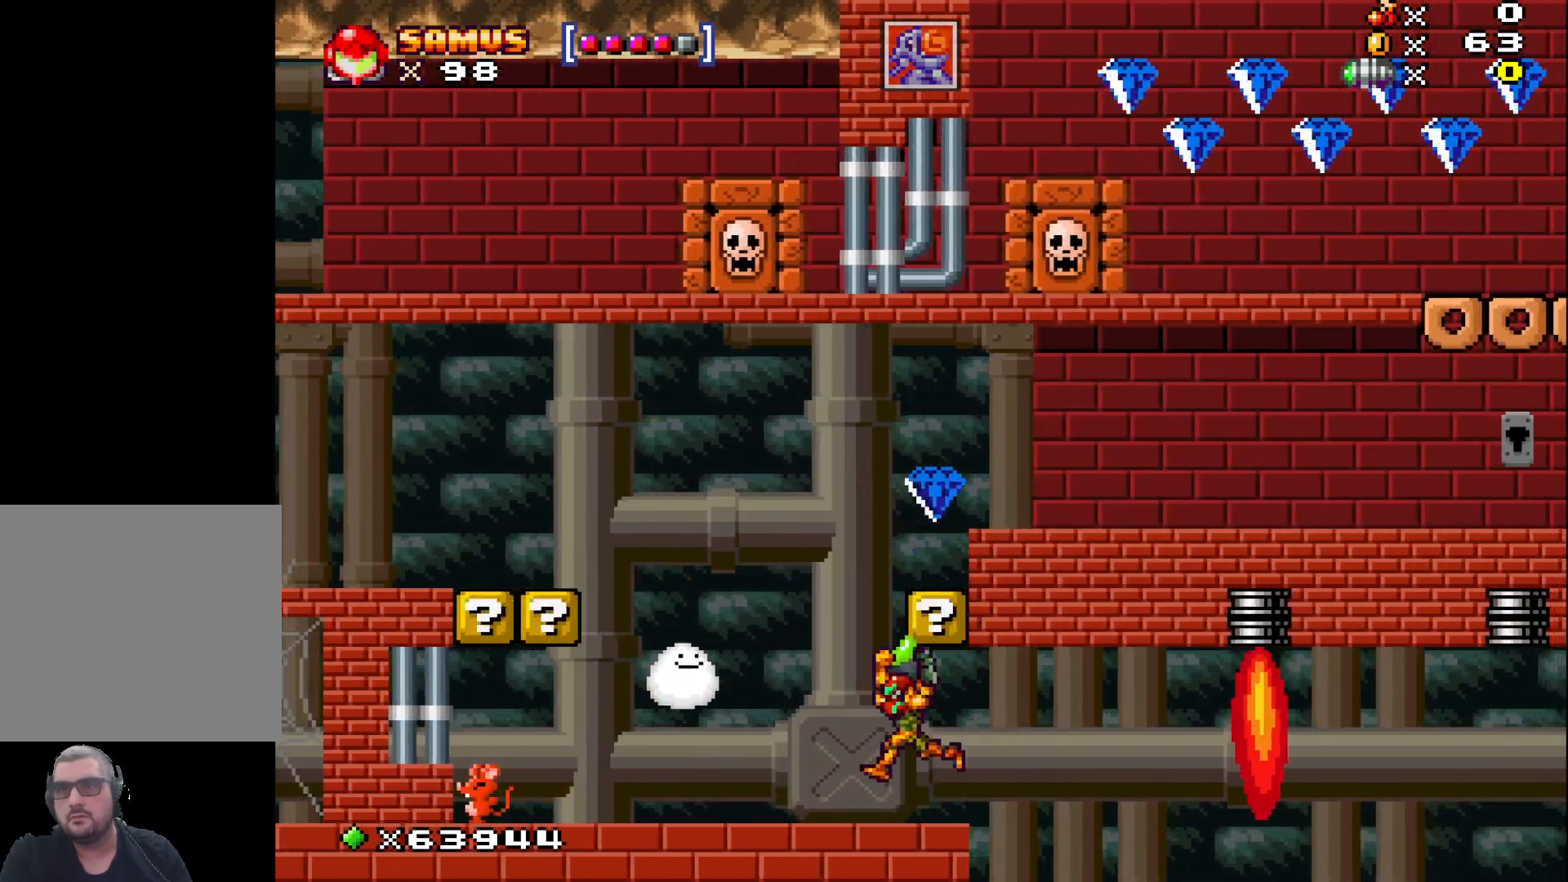
{"buttons": ["A", "X"], "left_stick": "right", "events": [[167, "left_stick", "center"], [217, "A", "down"], [433, "left_stick", "right"]]}
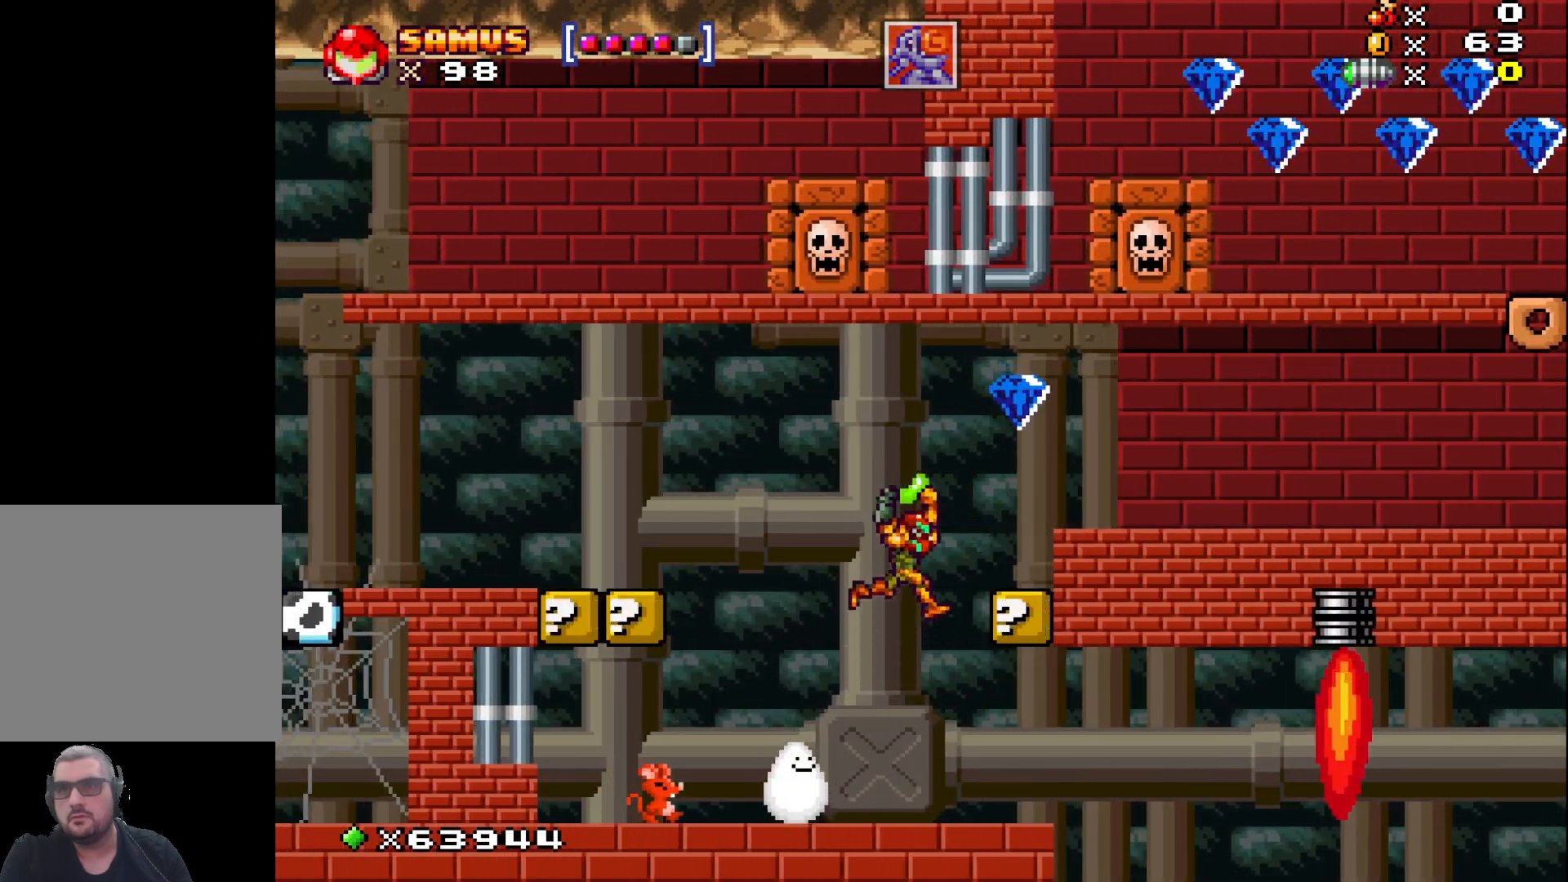
{"buttons": ["A", "X"], "left_stick": "right", "events": [[150, "A", "up"], [283, "left_stick", "center"], [400, "left_stick", "right"], [417, "A", "down"]]}
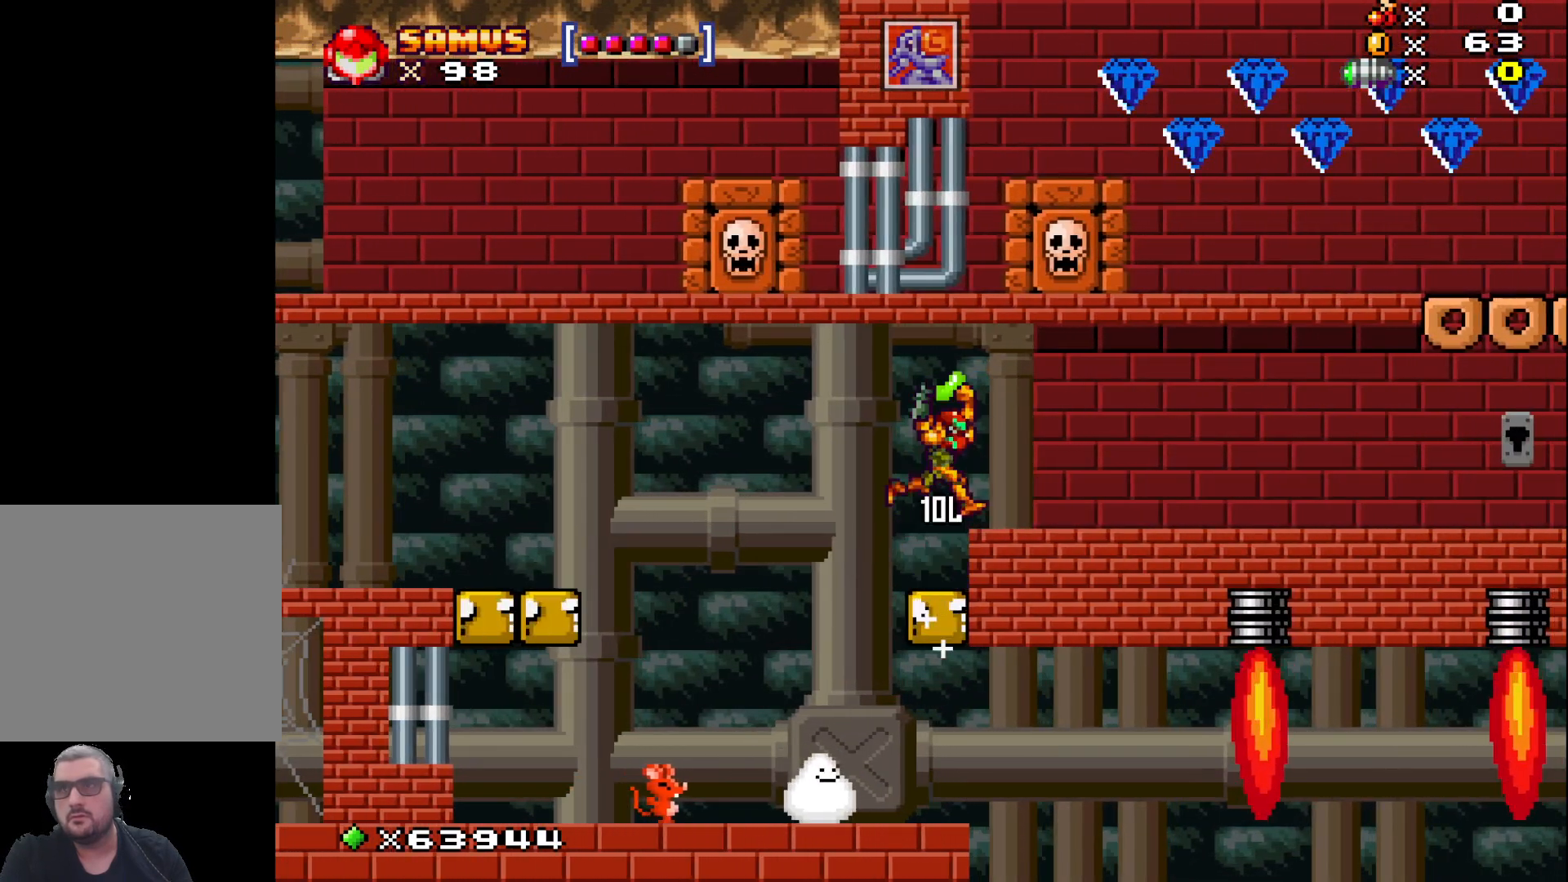
{"buttons": ["X"], "left_stick": "right", "events": [[67, "A", "up"]]}
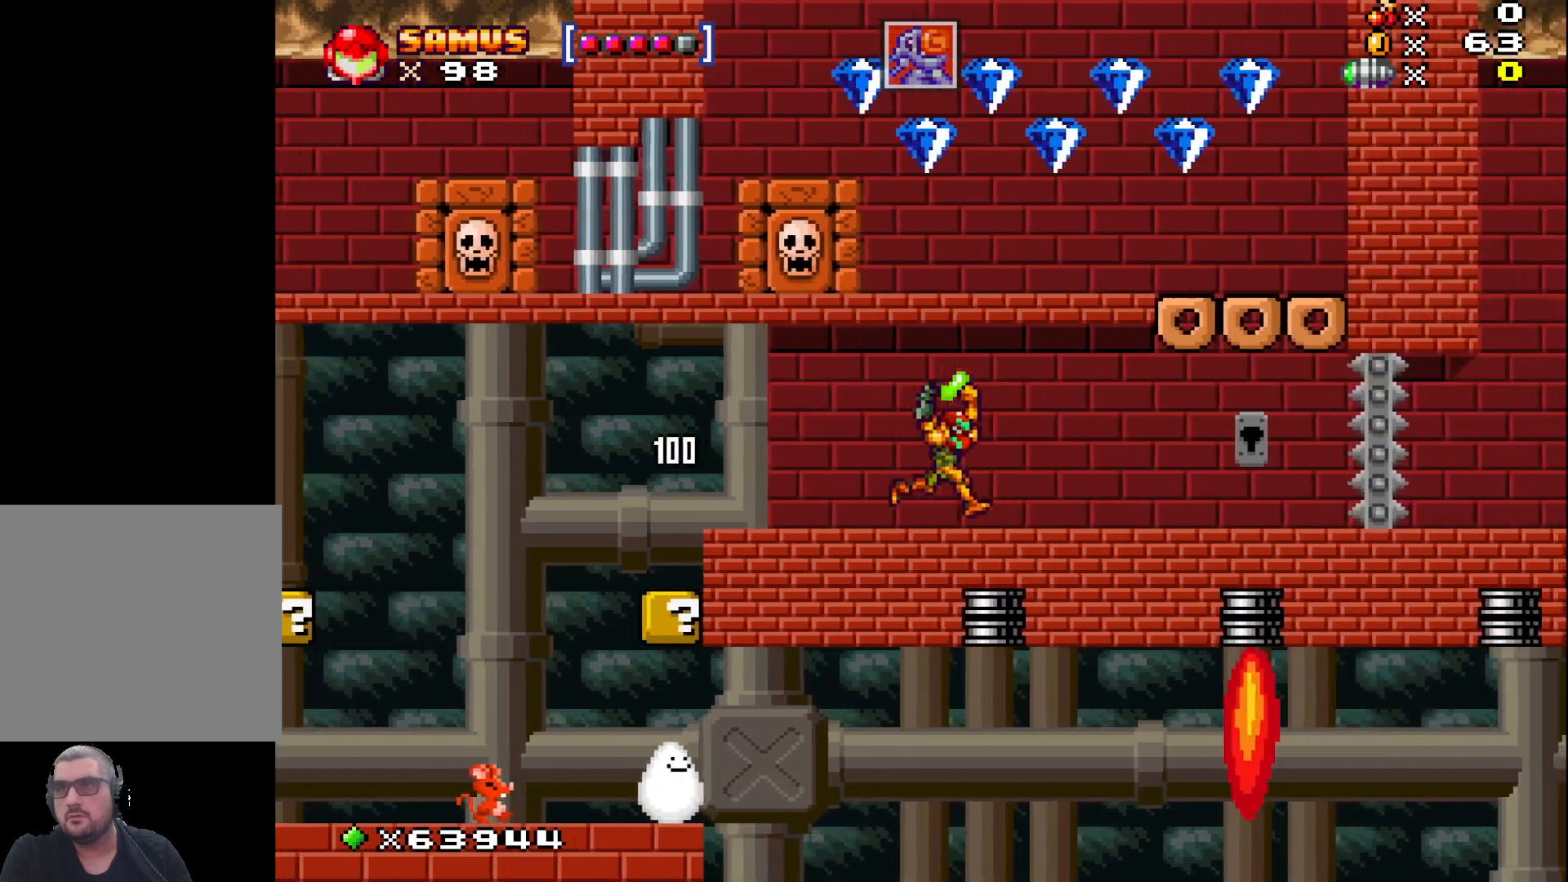
{"buttons": ["X"], "left_stick": "center", "events": [[200, "left_stick", "center"]]}
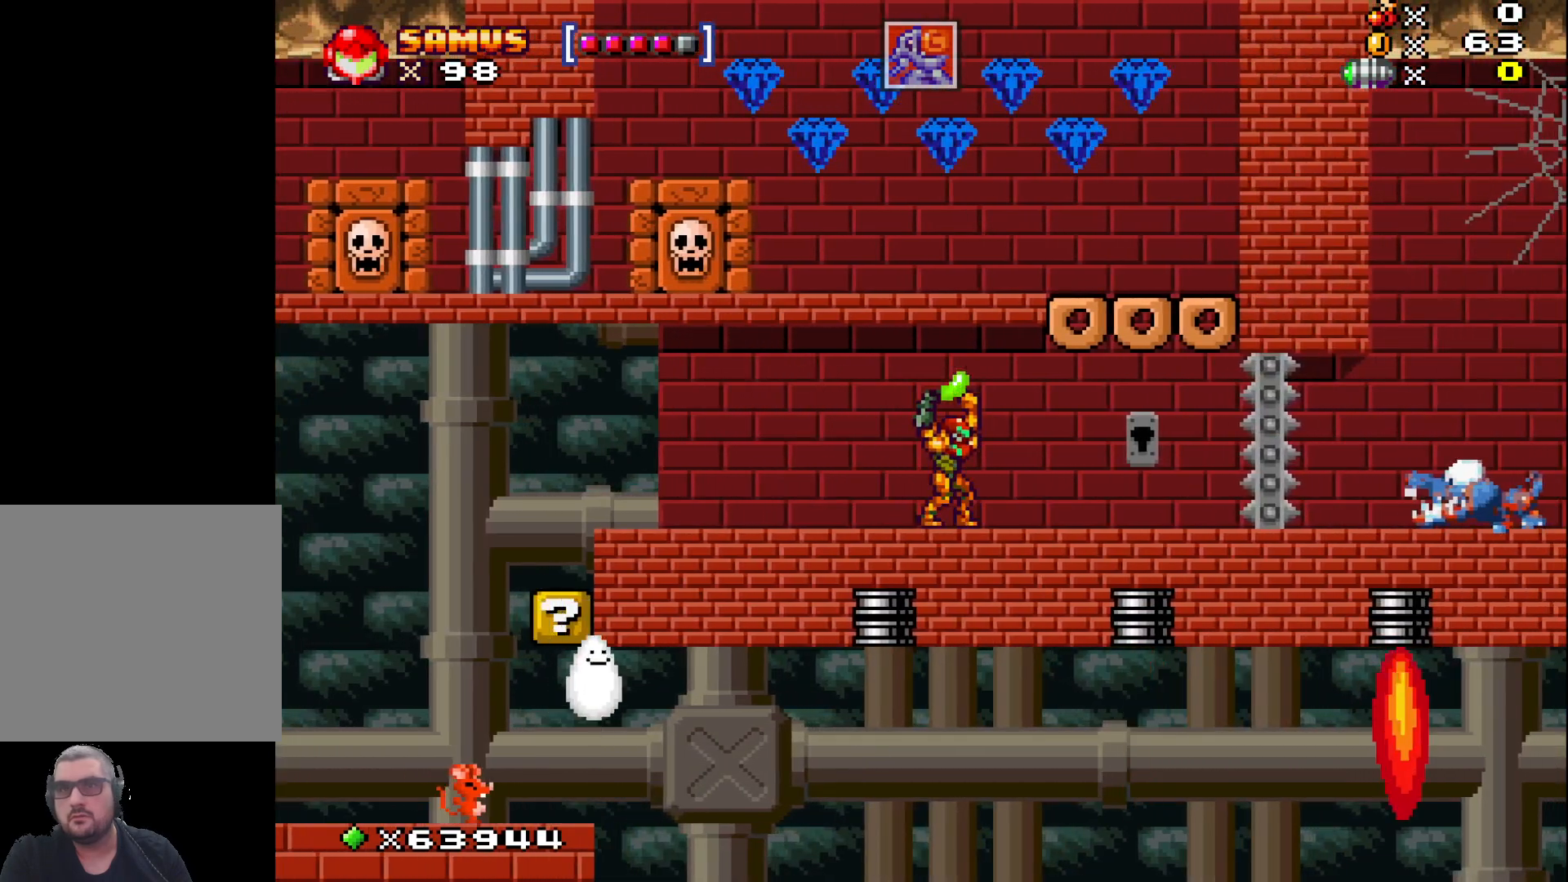
{"buttons": ["X"], "left_stick": "left", "events": [[383, "left_stick", "left"]]}
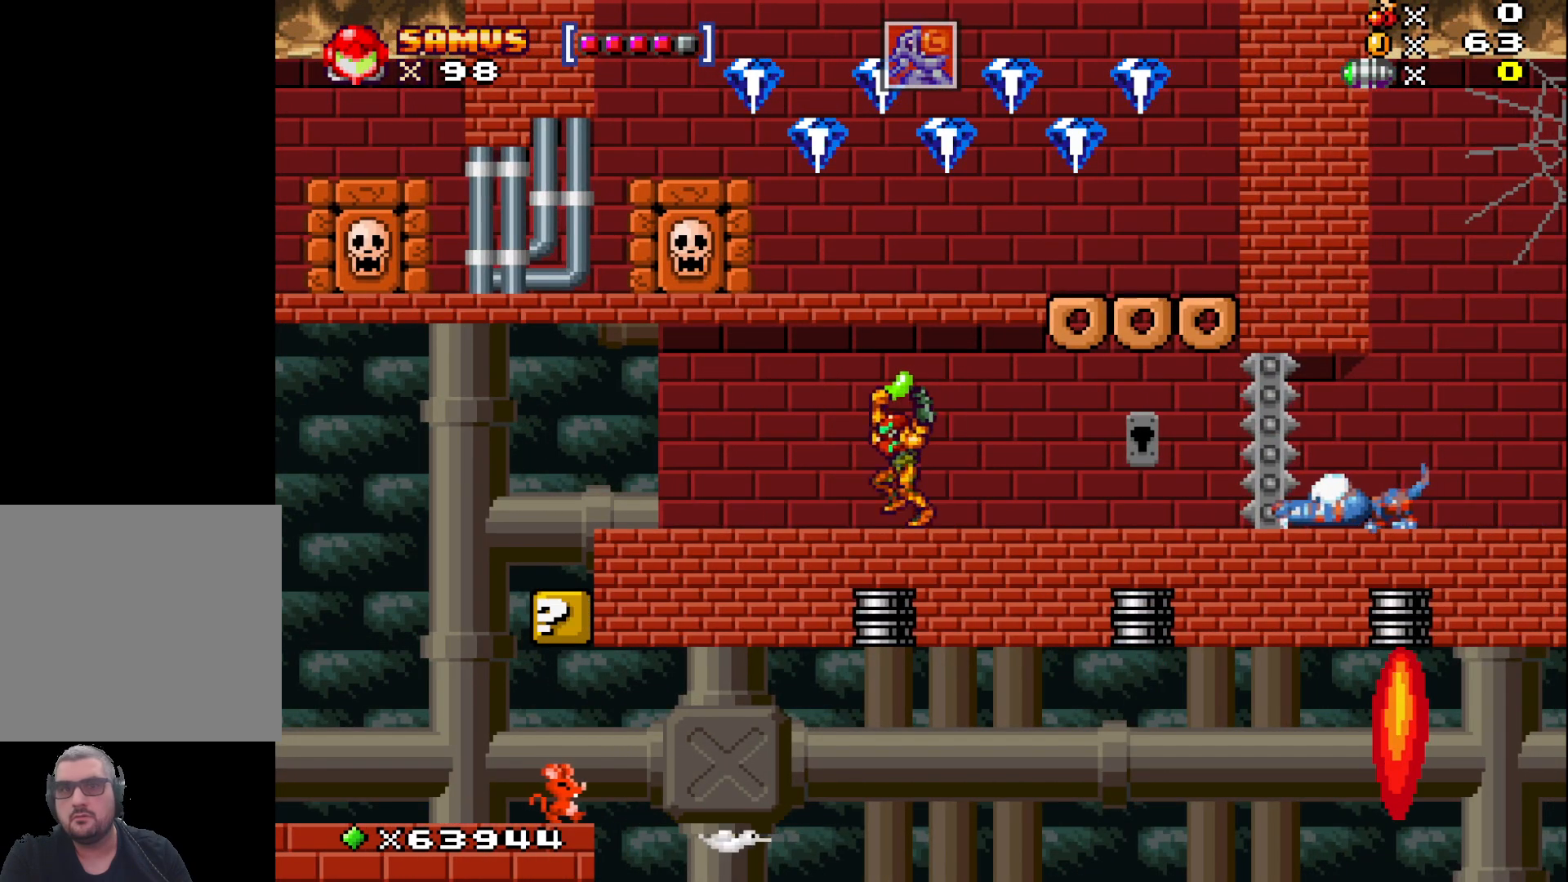
{"buttons": ["X"], "left_stick": "right", "events": [[167, "left_stick", "center"], [233, "left_stick", "right"]]}
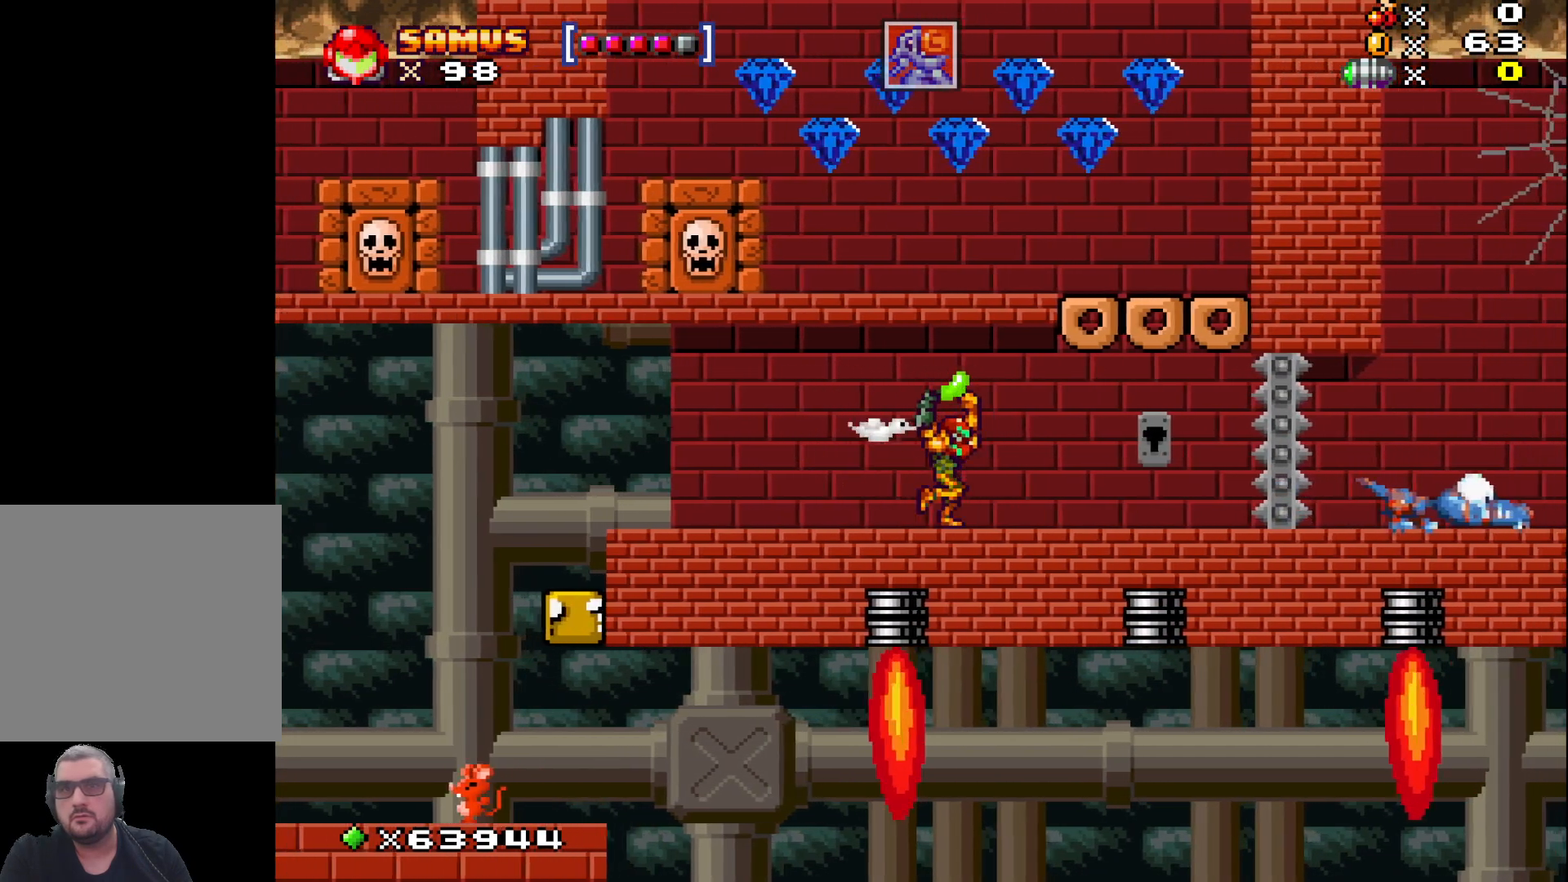
{"buttons": ["X"], "left_stick": "left", "events": [[183, "left_stick", "center"], [350, "left_stick", "left"]]}
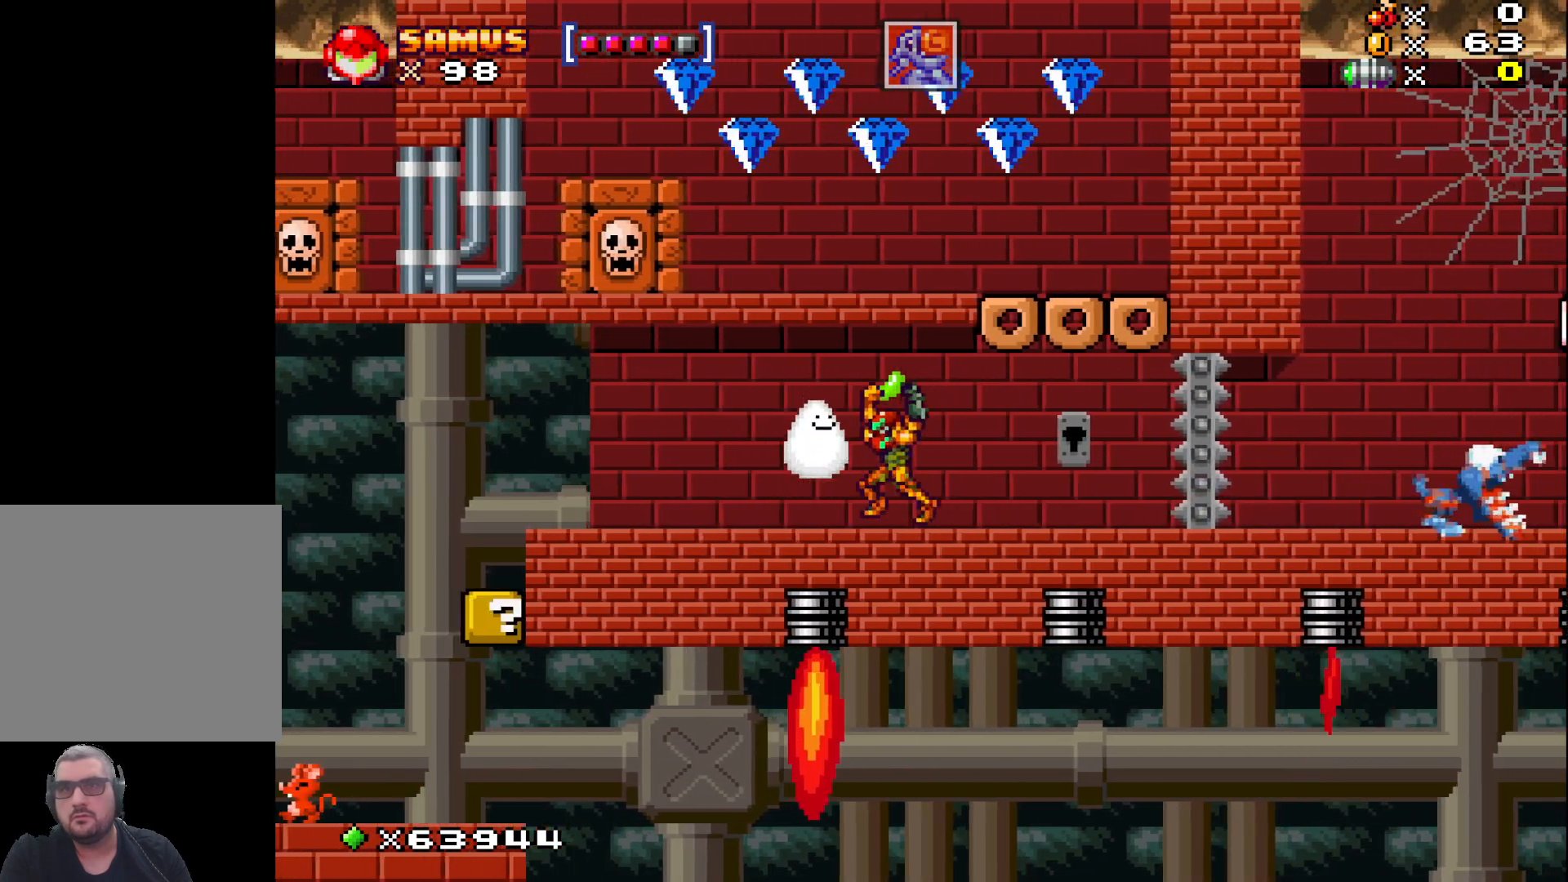
{"buttons": ["X"], "left_stick": "up-left", "events": [[100, "left_stick", "center"], [500, "left_stick", "up-left"]]}
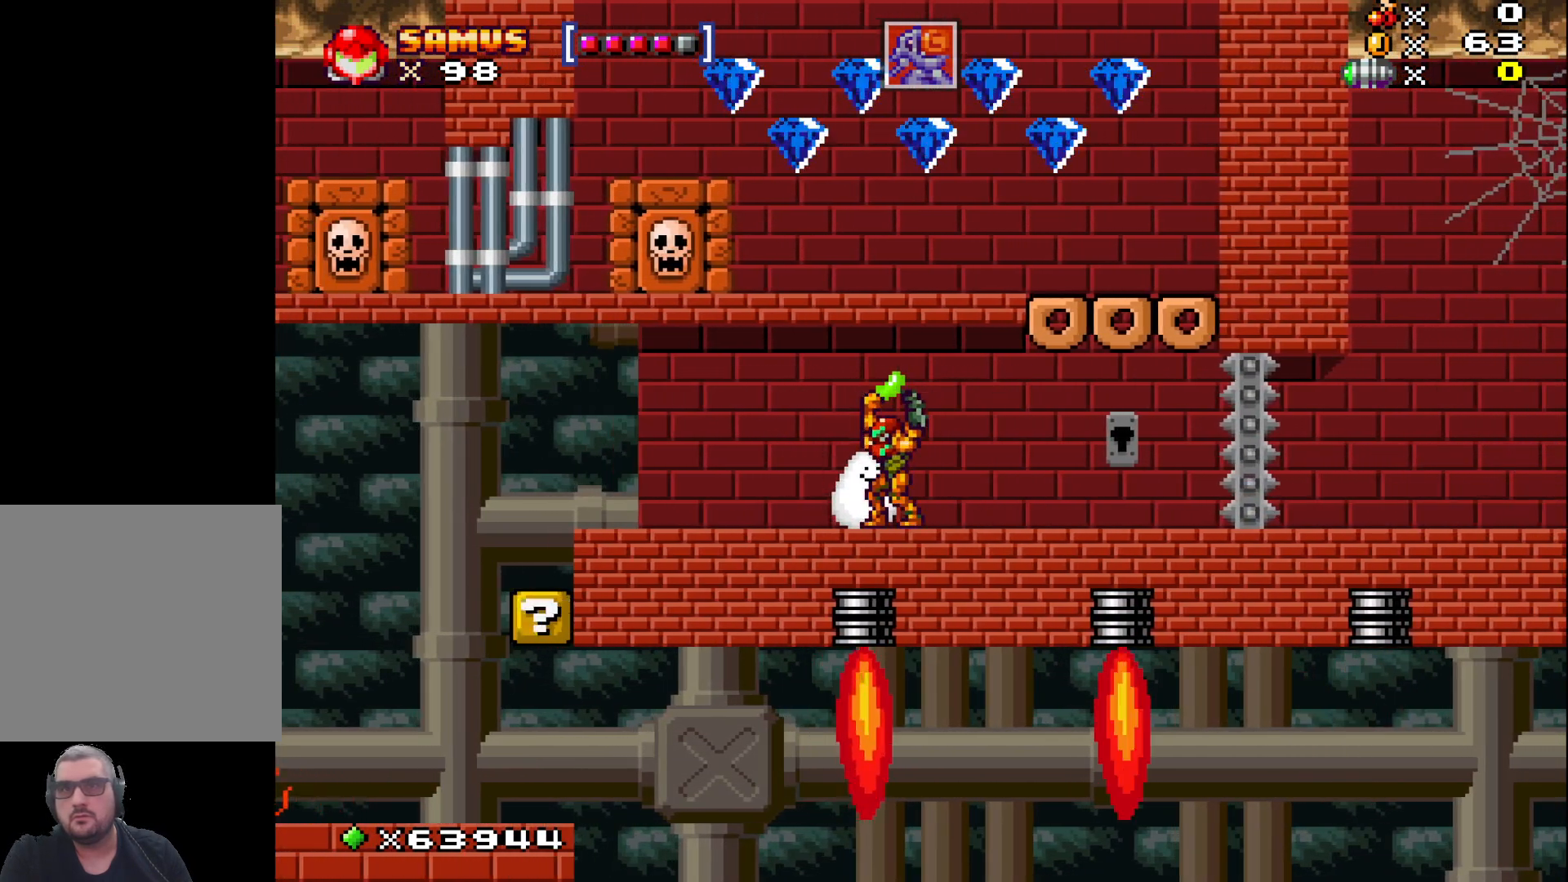
{"buttons": [], "left_stick": "left", "events": [[17, "left_stick", "up"], [67, "X", "up"], [183, "X", "down"], [283, "left_stick", "center"], [300, "X", "up"], [467, "left_stick", "left"]]}
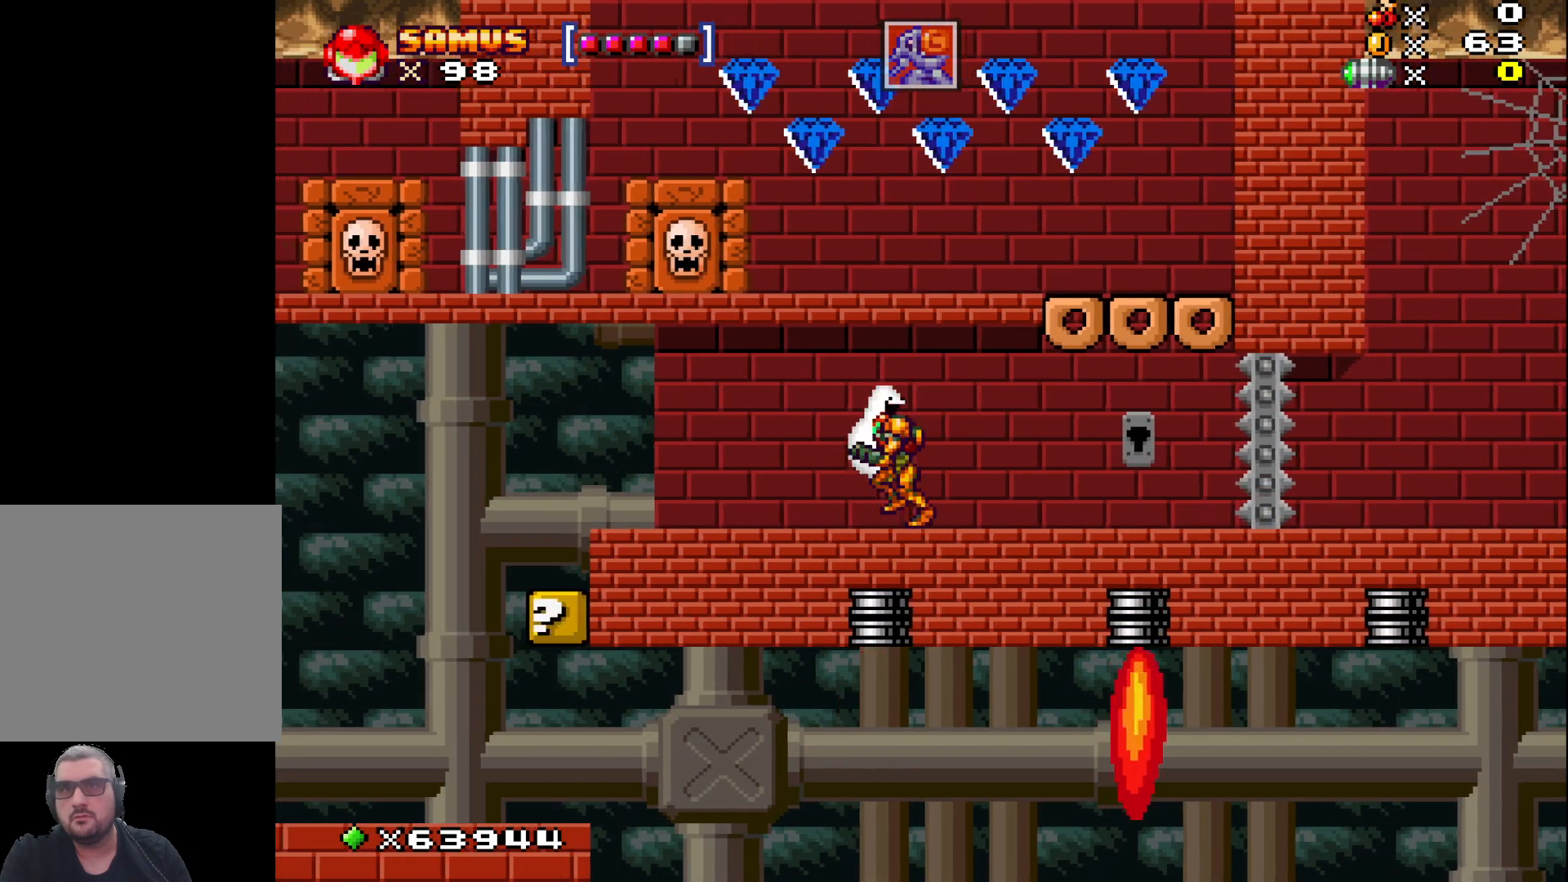
{"buttons": [], "left_stick": "right", "events": [[267, "left_stick", "center"], [417, "left_stick", "right"]]}
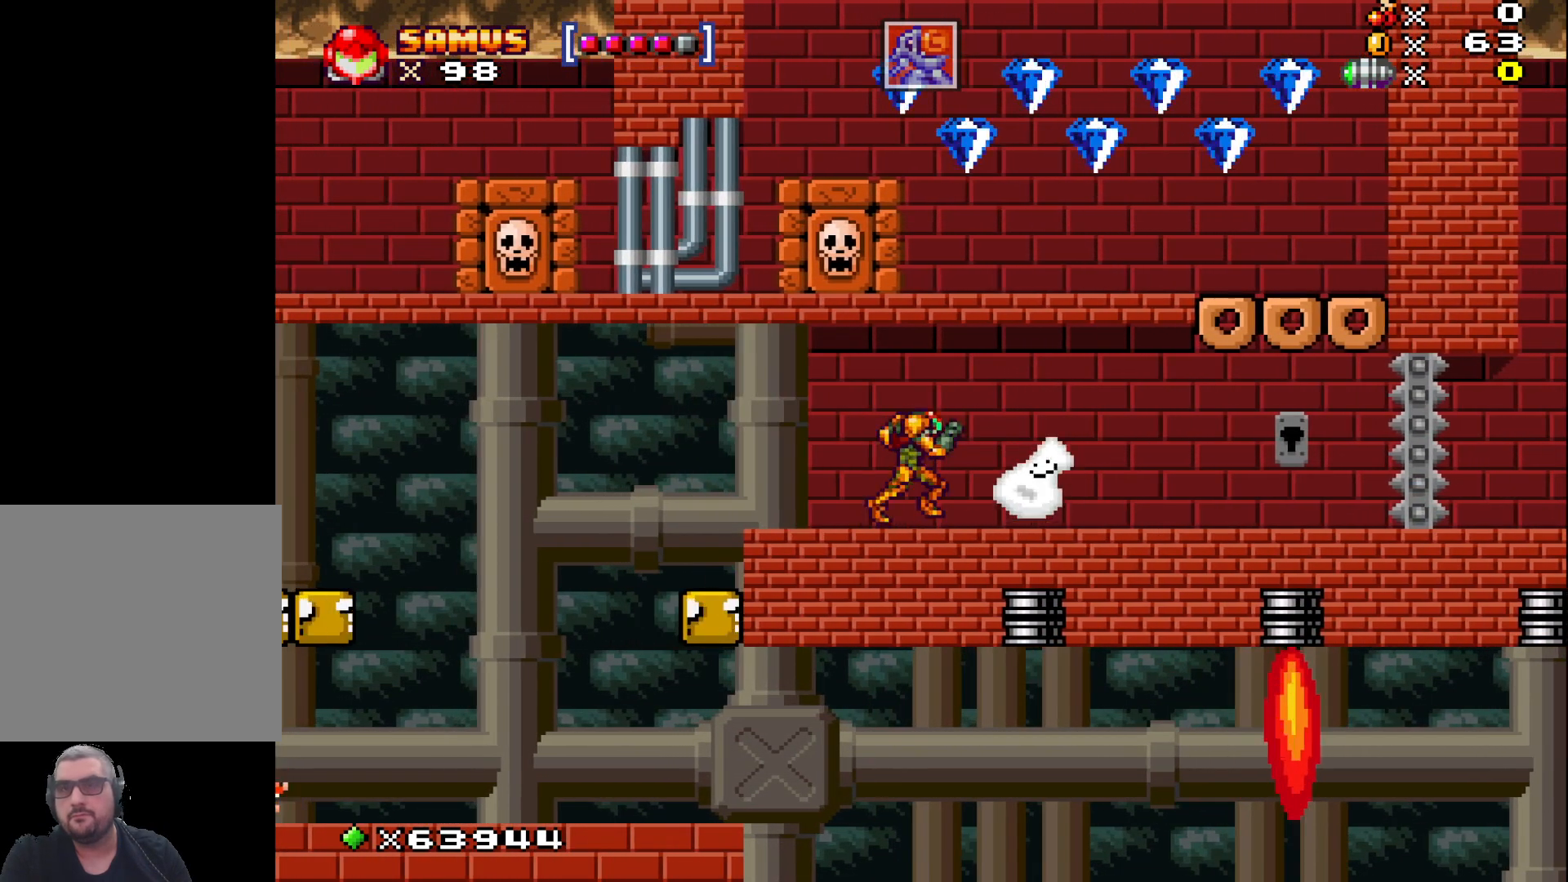
{"buttons": ["X"], "left_stick": "right", "events": [[17, "left_stick", "center"], [467, "X", "down"], [467, "left_stick", "right"]]}
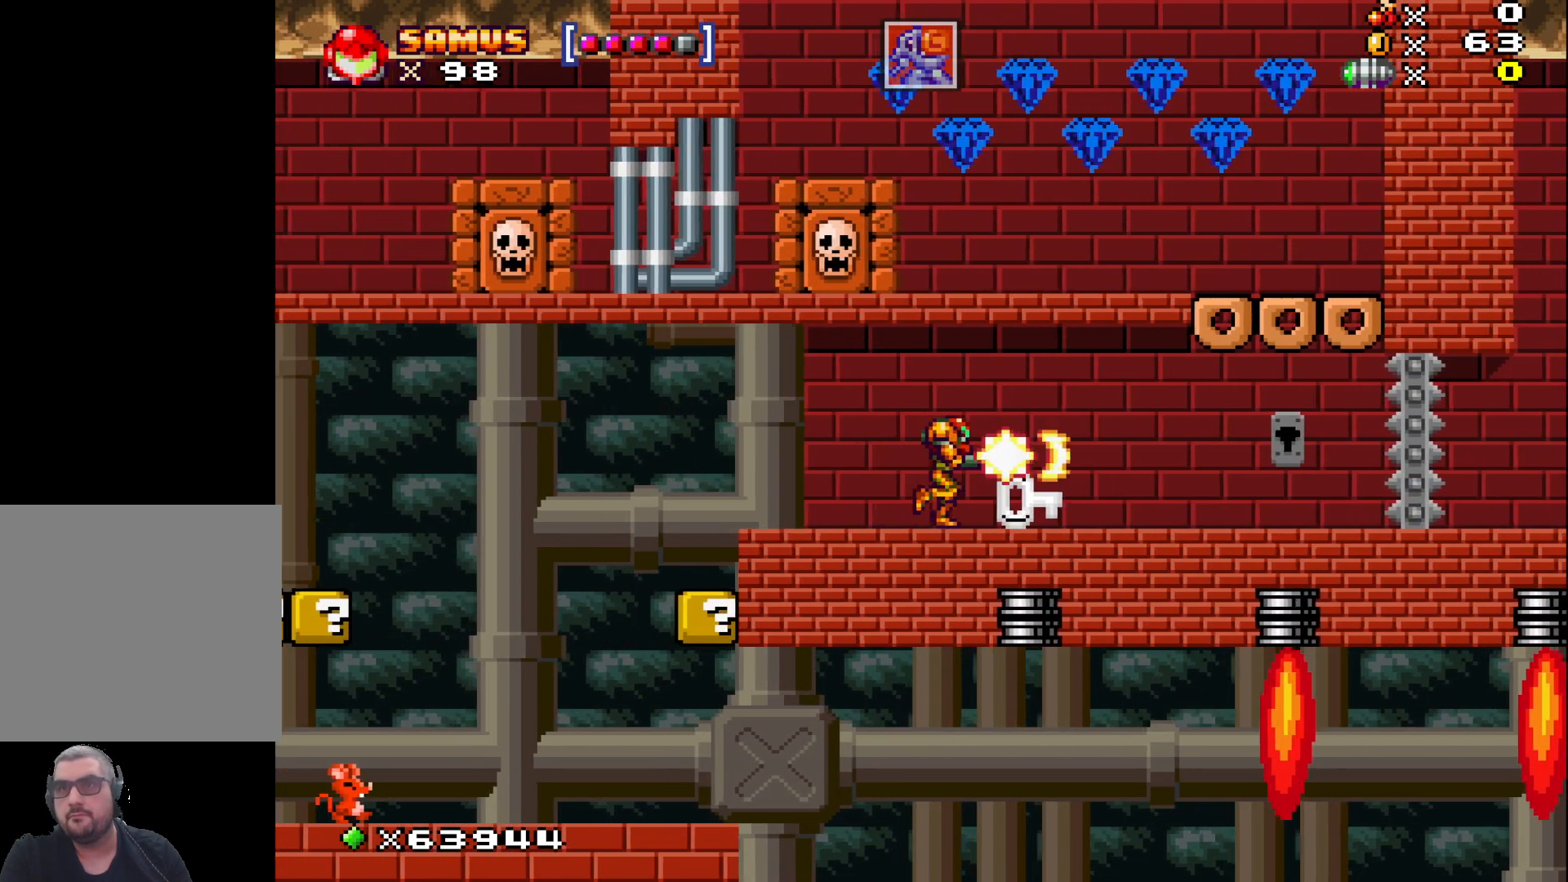
{"buttons": ["X"], "left_stick": "right", "events": [[100, "left_stick", "center"], [383, "left_stick", "right"]]}
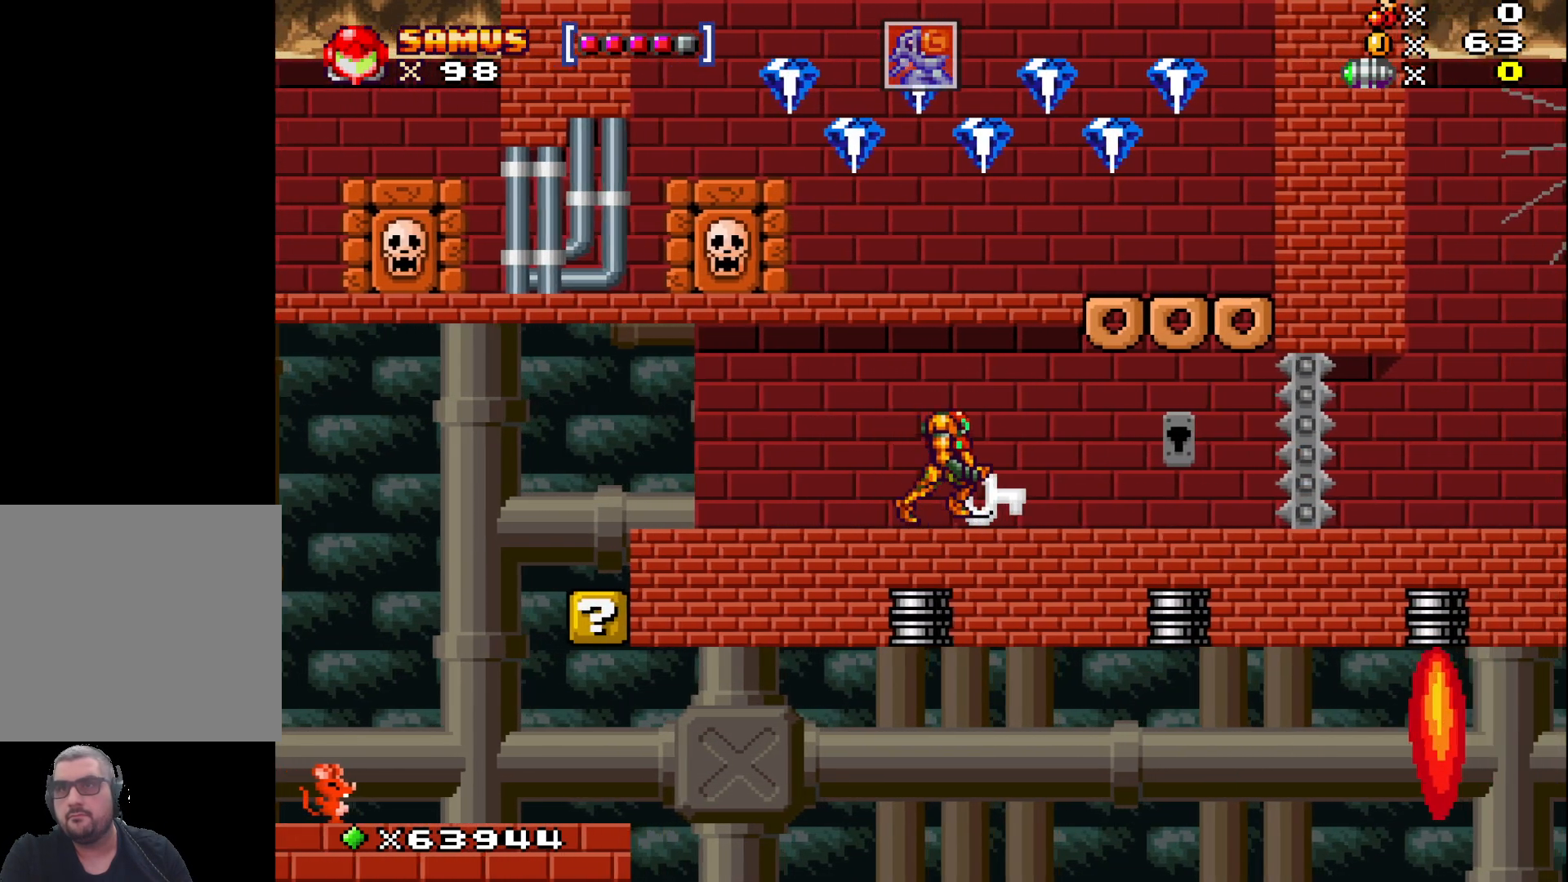
{"buttons": ["X"], "left_stick": "center", "events": [[200, "A", "down"], [283, "left_stick", "center"], [367, "A", "up"]]}
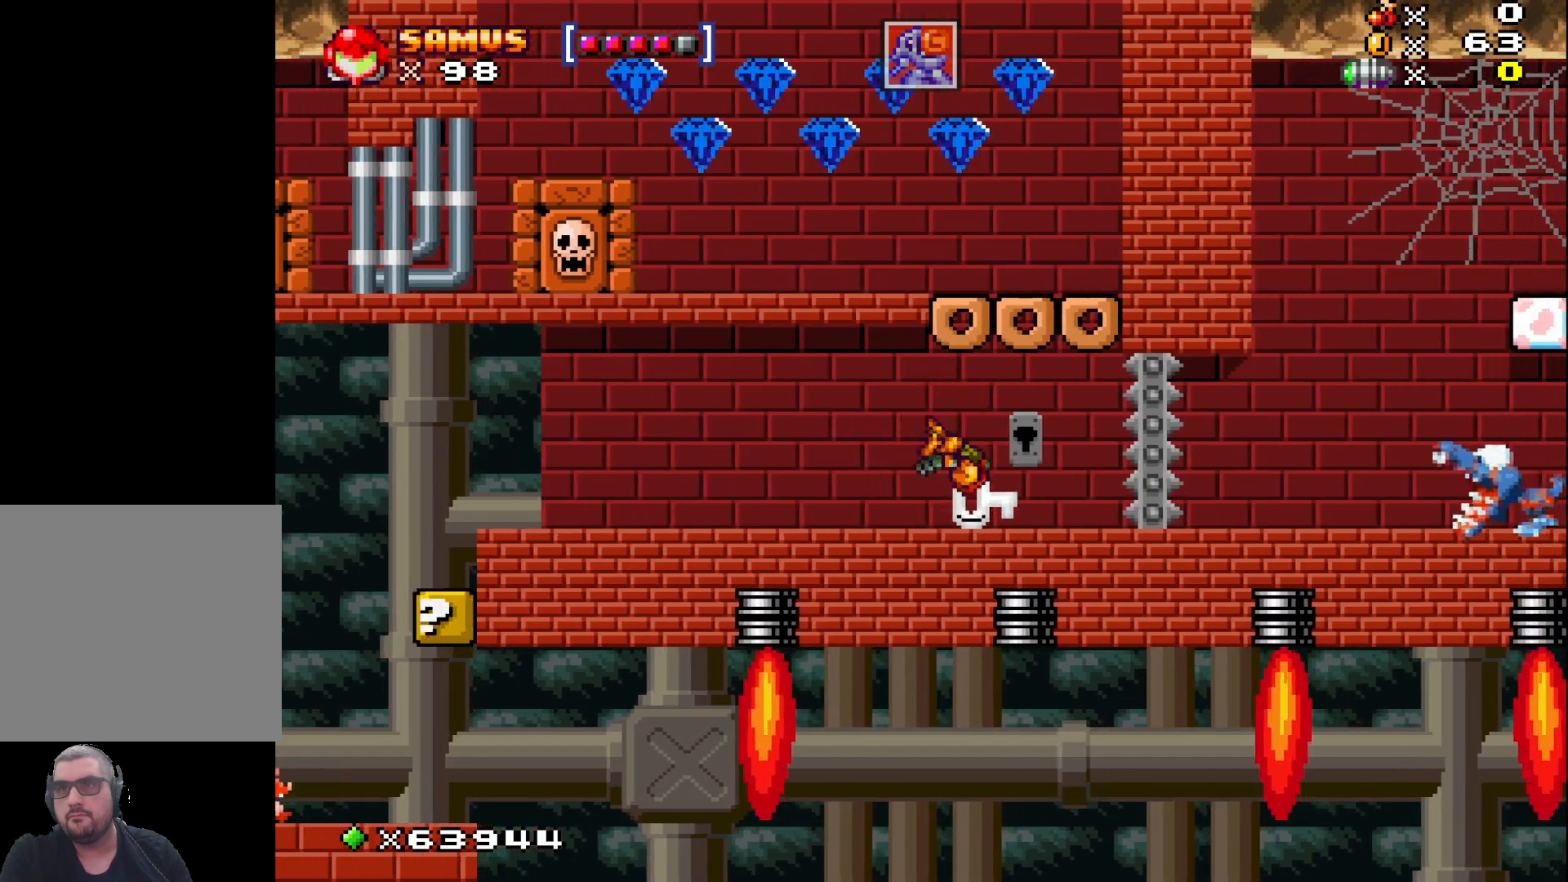
{"buttons": [], "left_stick": "center", "events": [[467, "X", "up"]]}
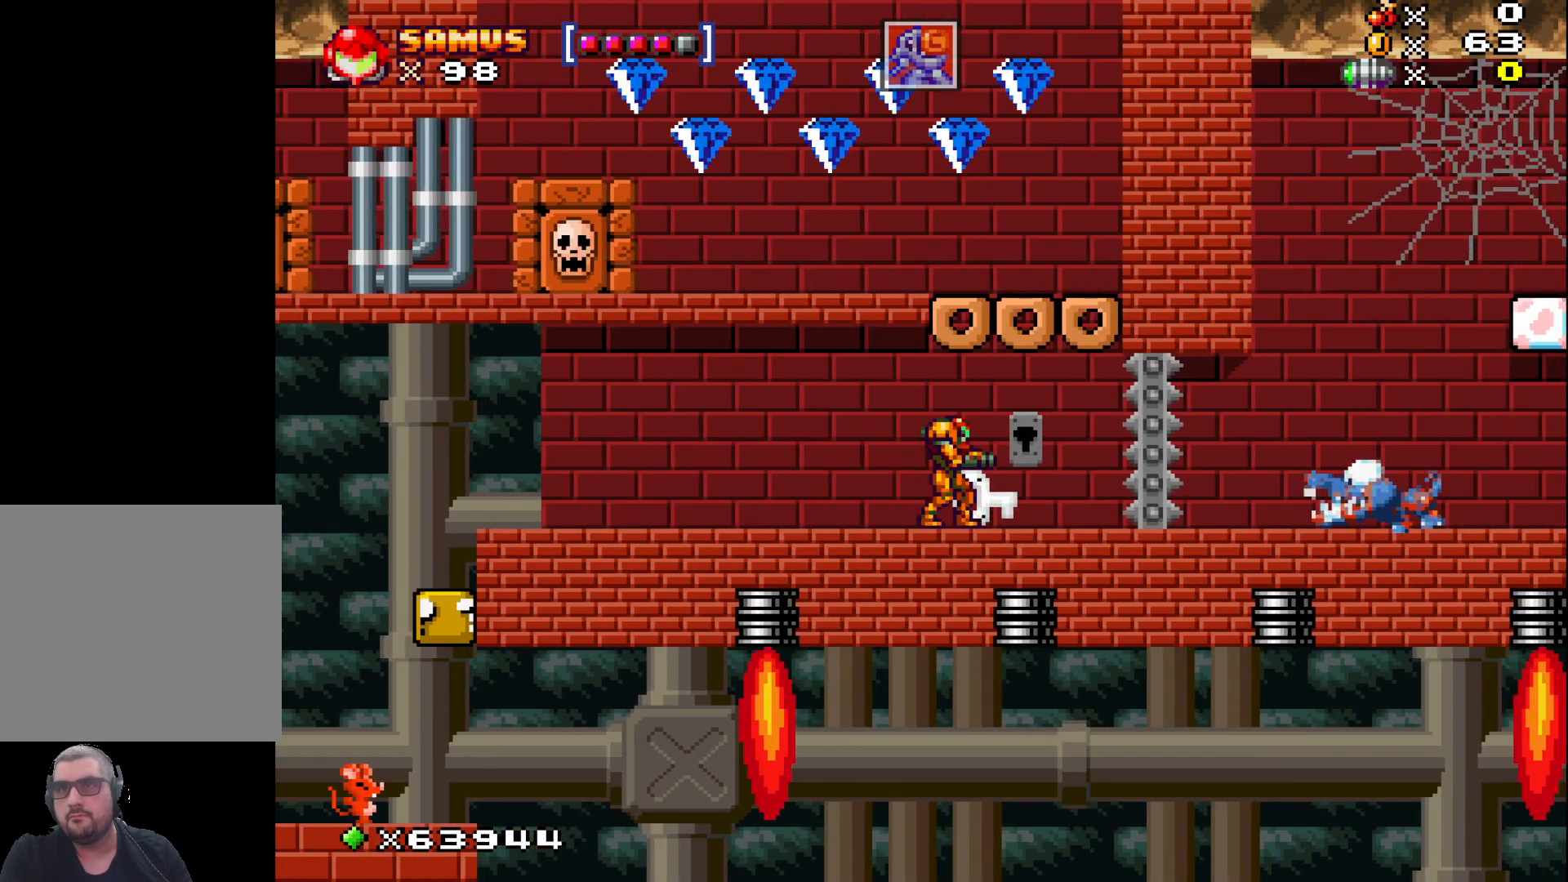
{"buttons": ["X"], "left_stick": "center", "events": [[350, "left_stick", "down"], [433, "left_stick", "center"], [467, "X", "down"]]}
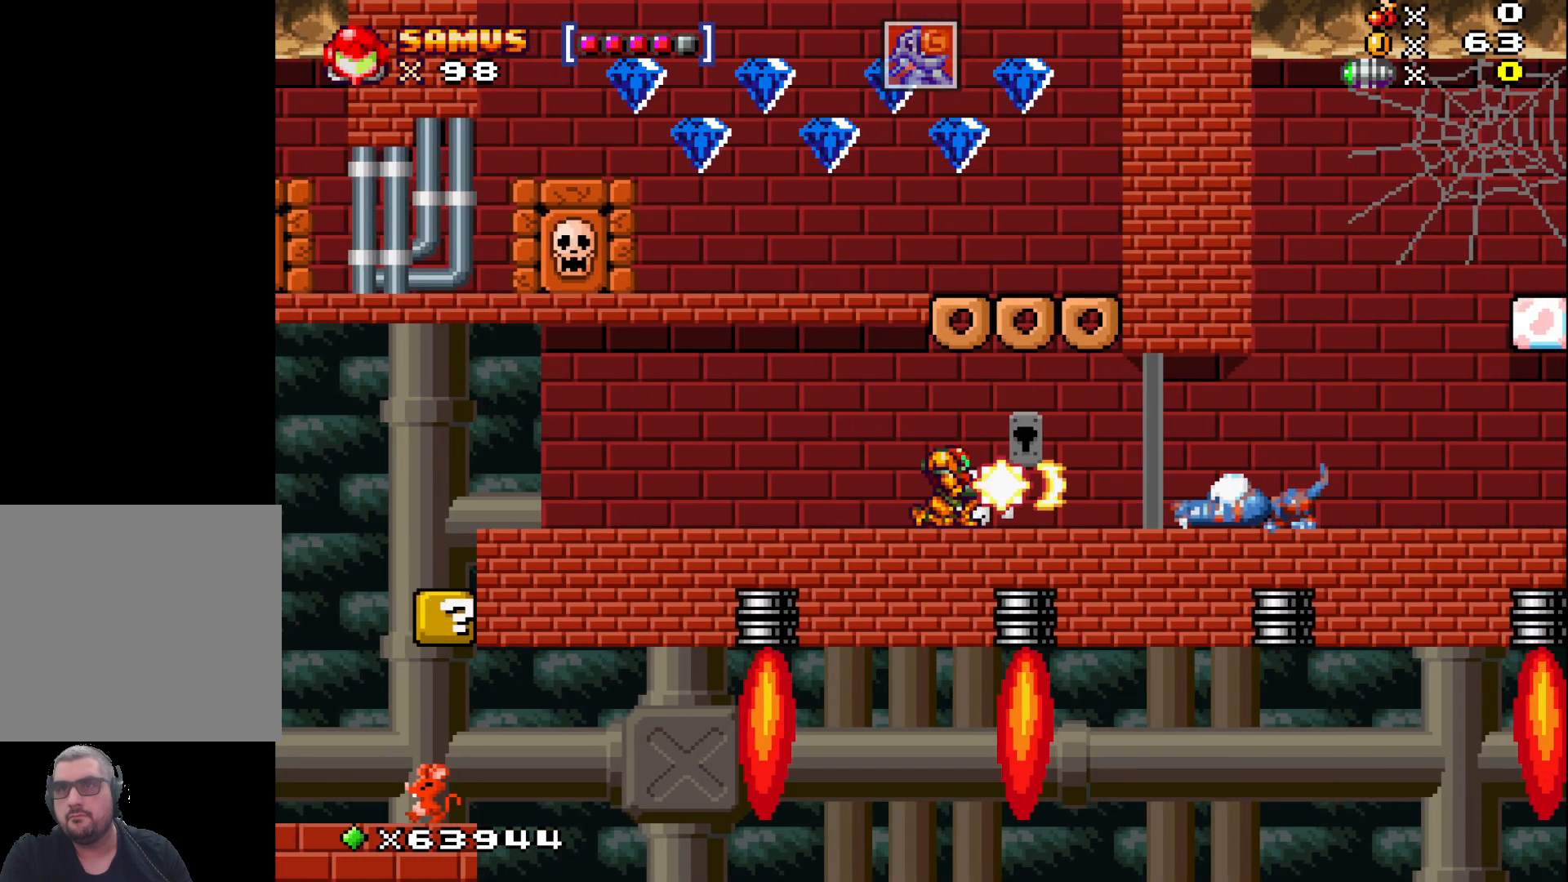
{"buttons": [], "left_stick": "center", "events": [[67, "X", "up"], [150, "X", "down"], [267, "X", "up"], [367, "X", "down"], [467, "X", "up"]]}
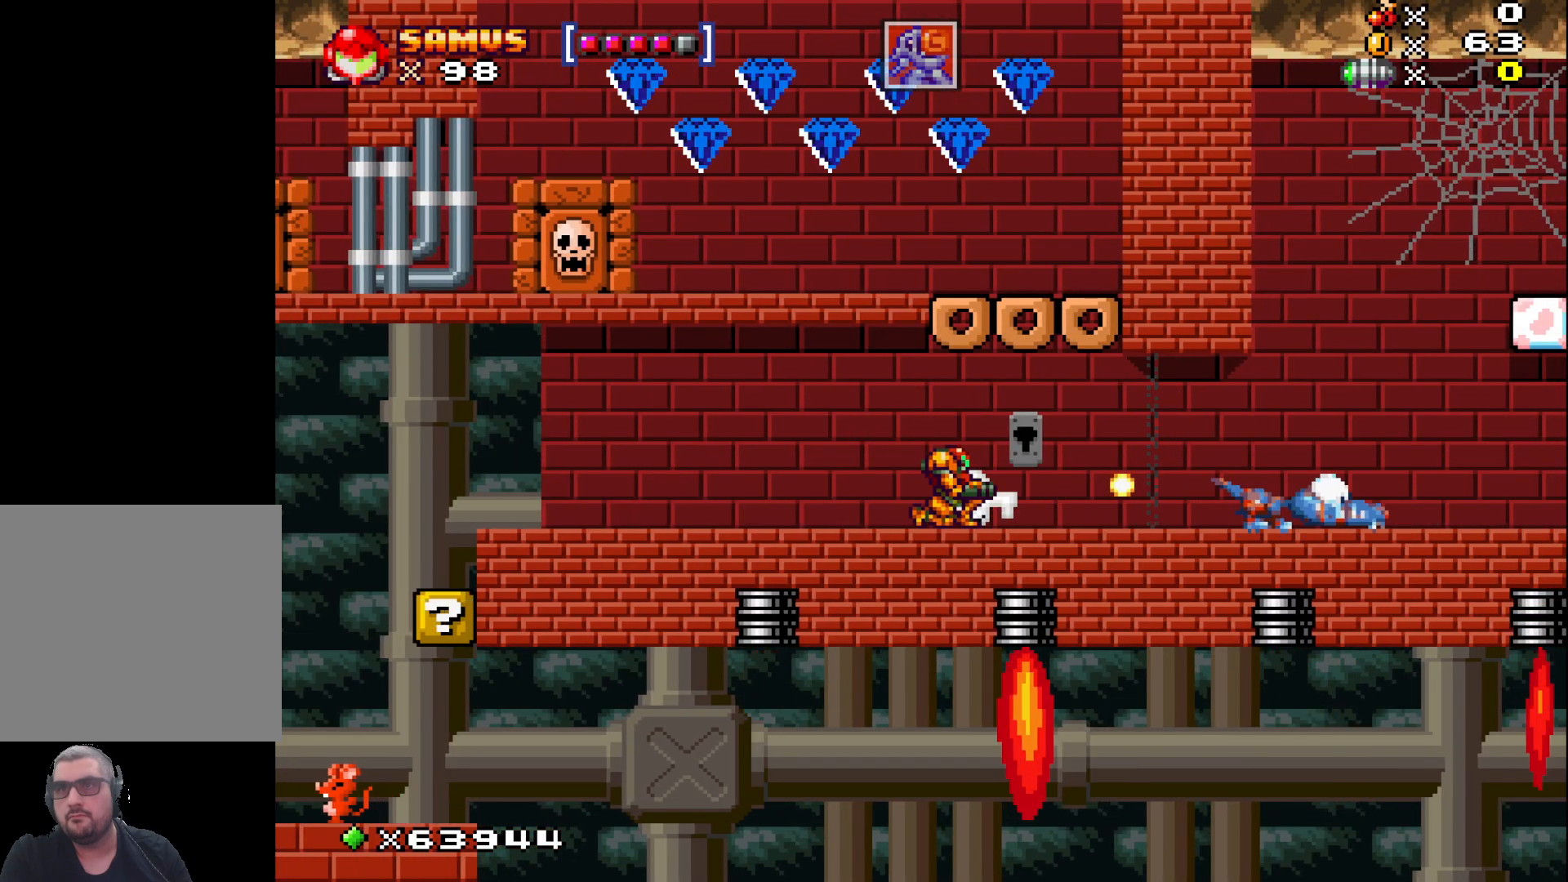
{"buttons": ["X"], "left_stick": "right", "events": [[67, "X", "down"], [150, "X", "up"], [250, "X", "down"], [350, "X", "up"], [350, "left_stick", "up-right"], [450, "X", "down"], [483, "left_stick", "right"]]}
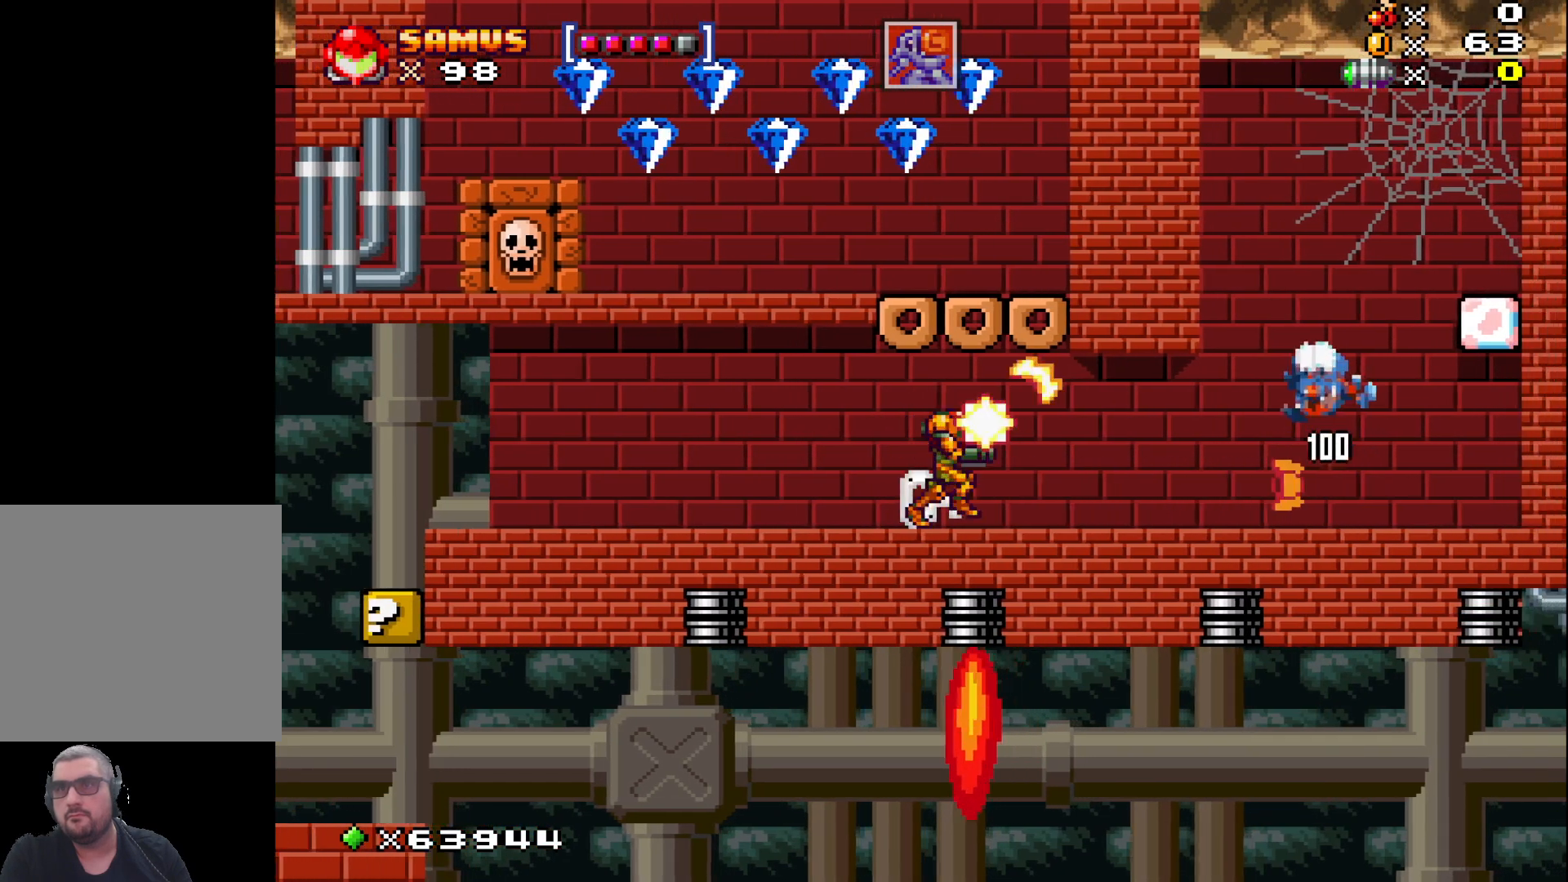
{"buttons": [], "left_stick": "right", "events": [[117, "X", "up"]]}
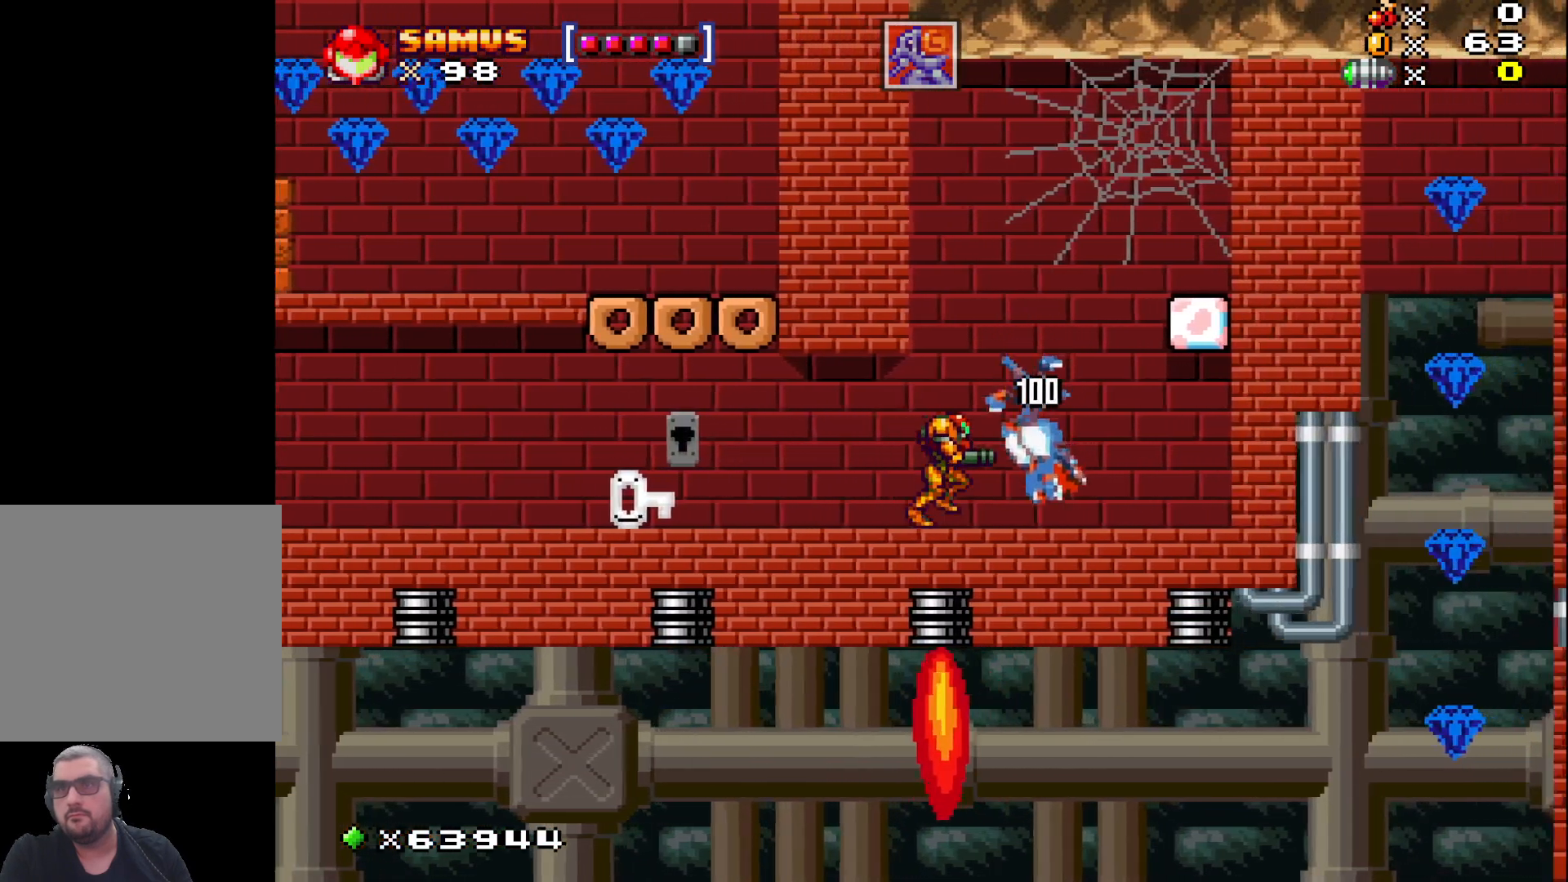
{"buttons": [], "left_stick": "right", "events": [[67, "left_stick", "center"], [350, "left_stick", "right"]]}
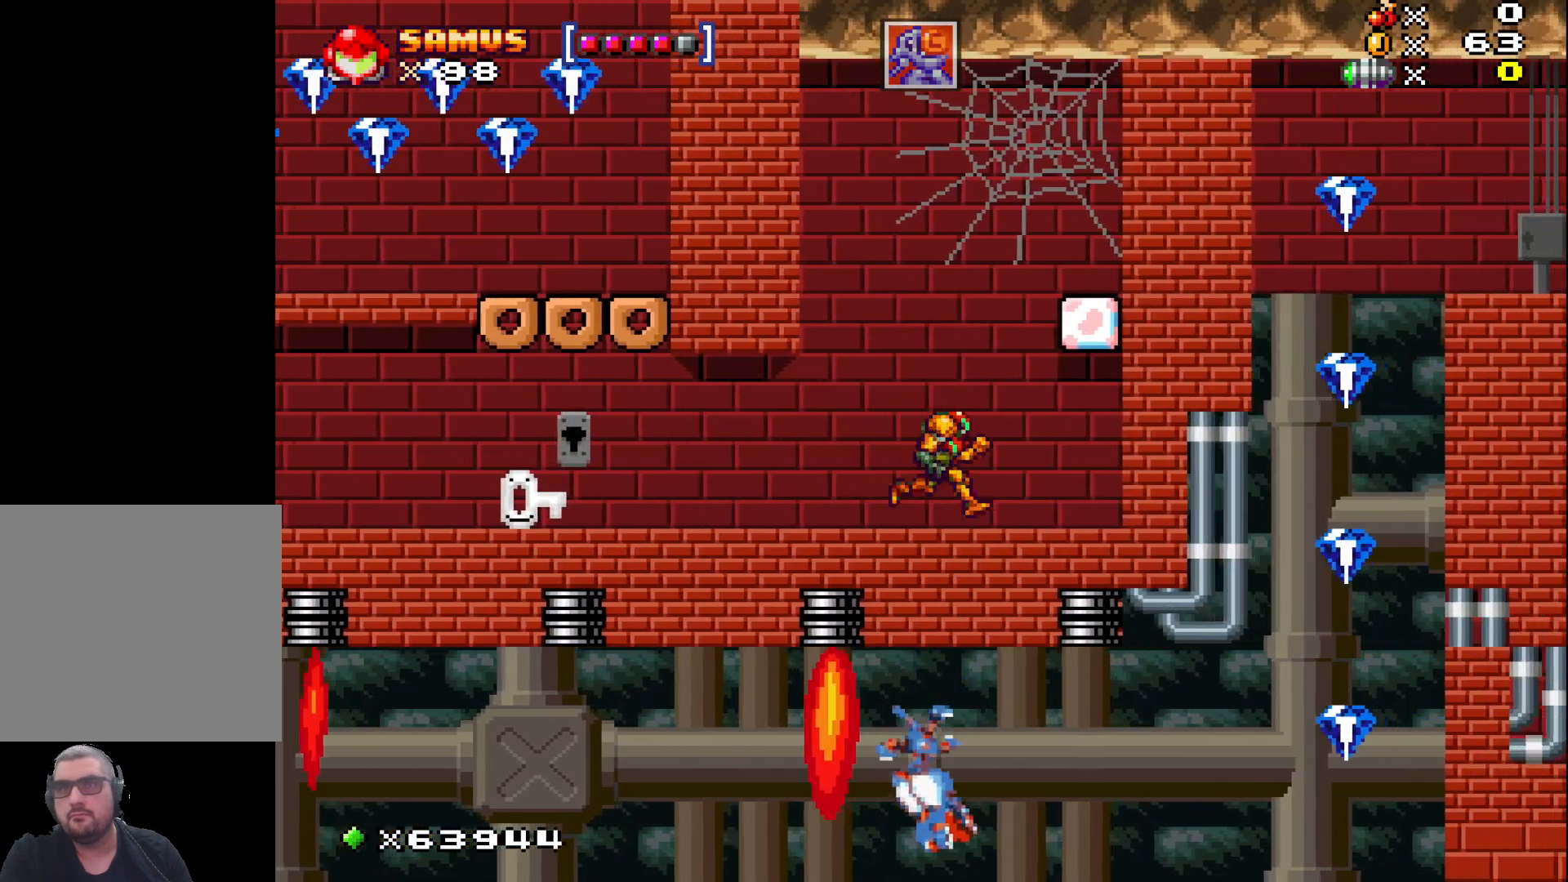
{"buttons": [], "left_stick": "center", "events": [[267, "left_stick", "center"]]}
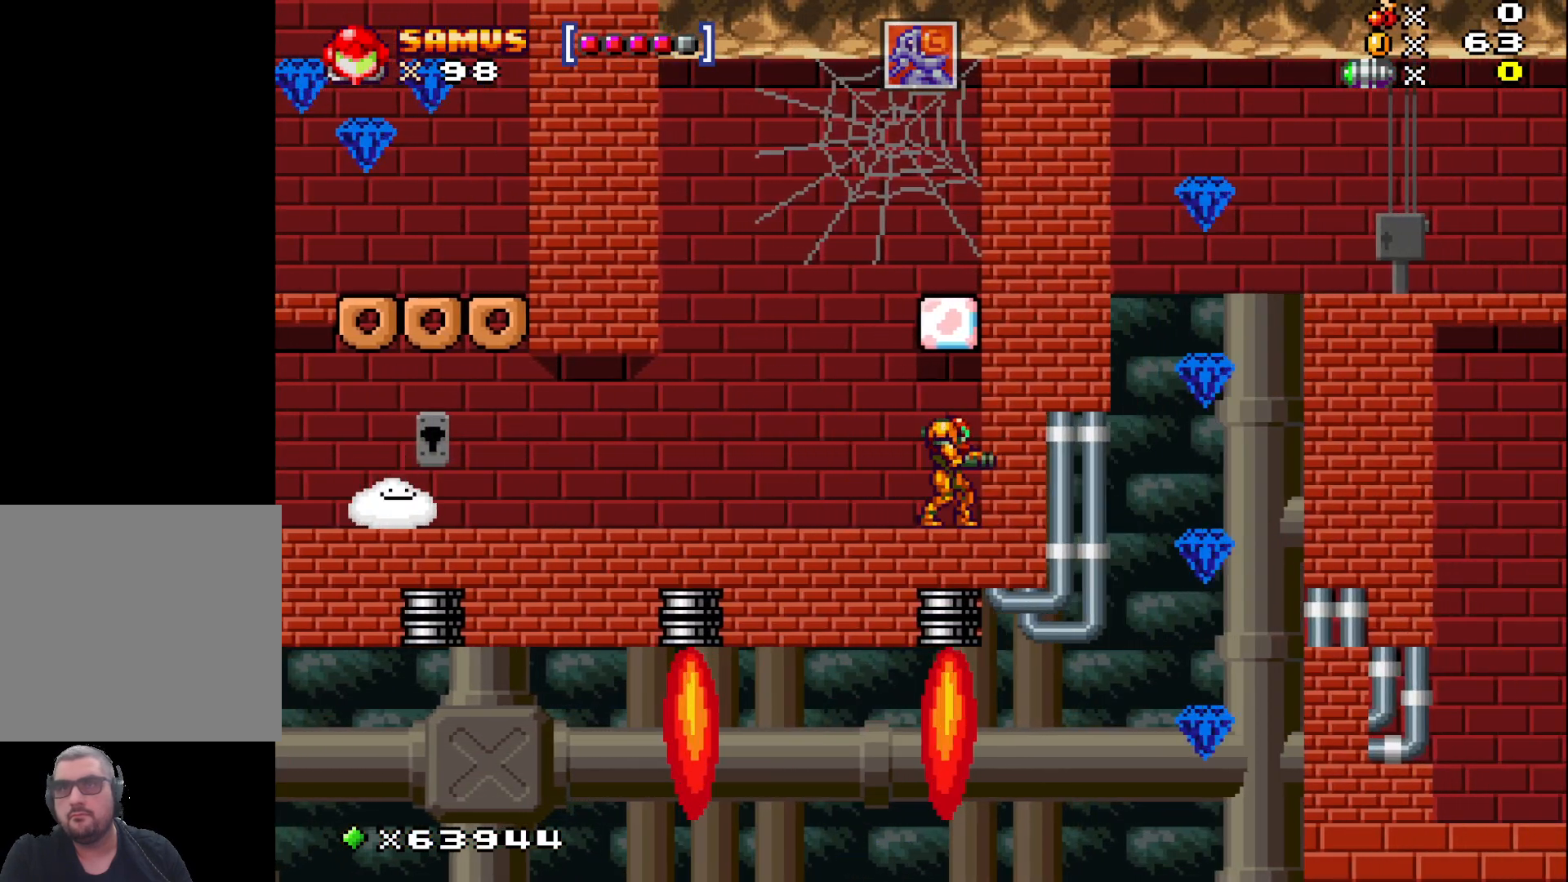
{"buttons": [], "left_stick": "left", "events": [[67, "left_stick", "left"]]}
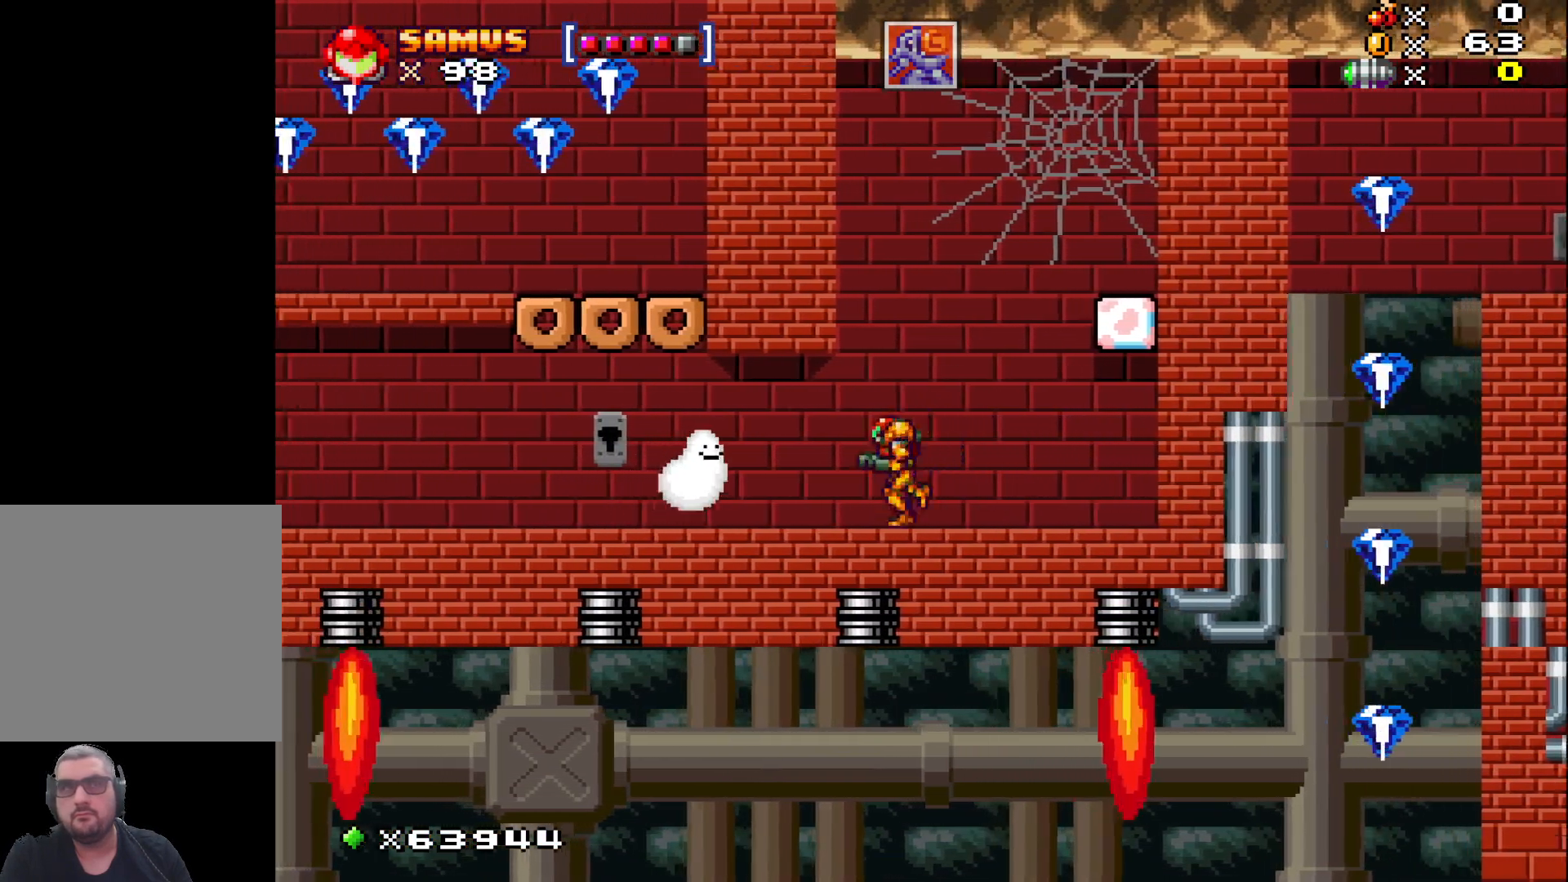
{"buttons": [], "left_stick": "center", "events": [[483, "left_stick", "center"]]}
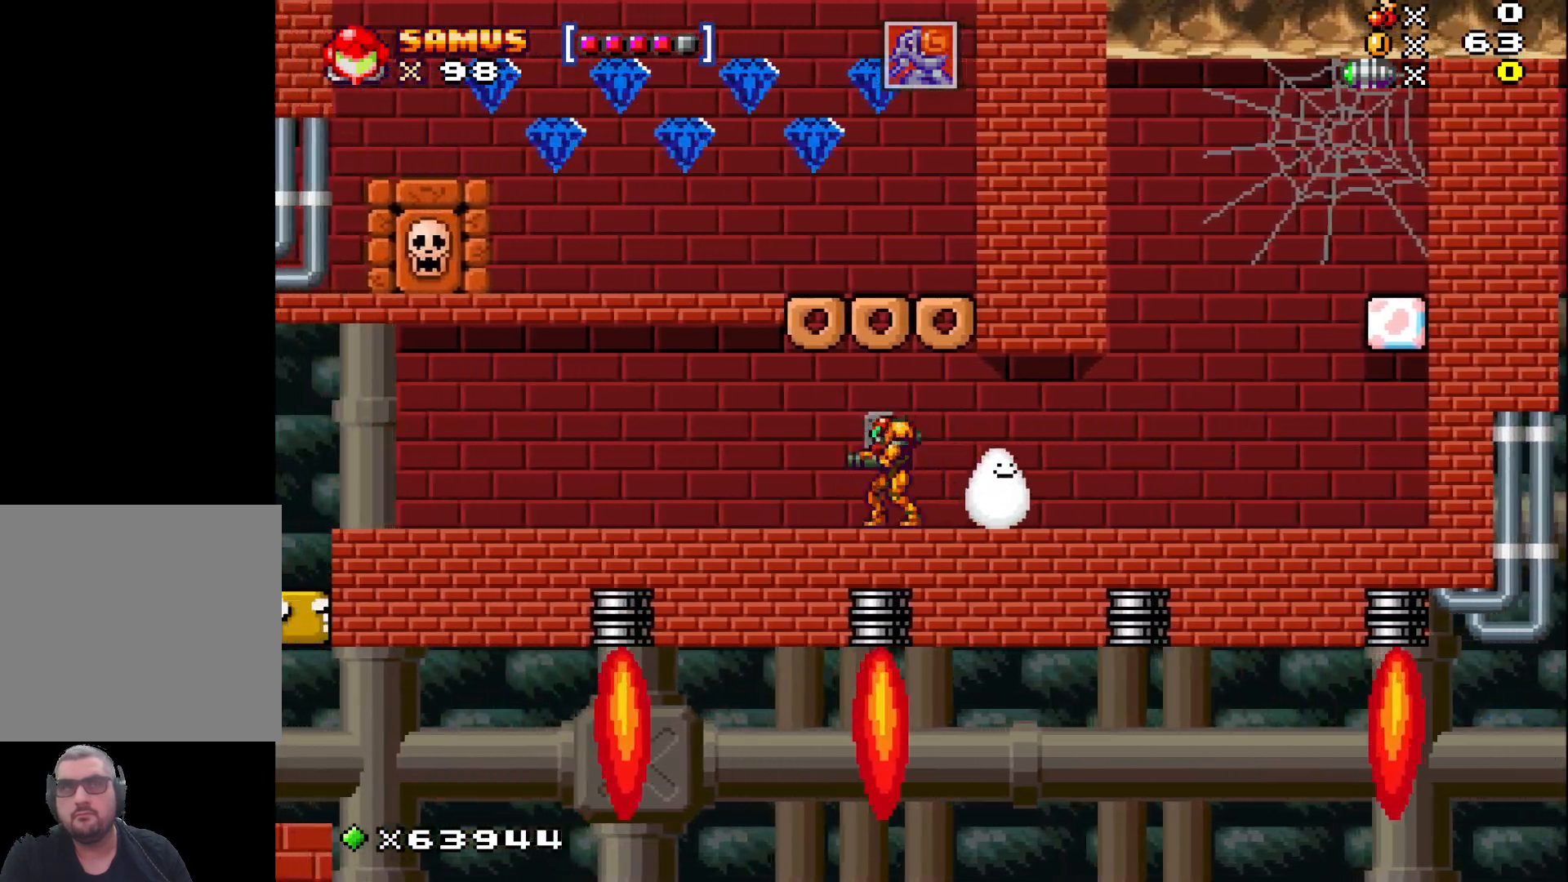
{"buttons": [], "left_stick": "right", "events": [[17, "left_stick", "right"]]}
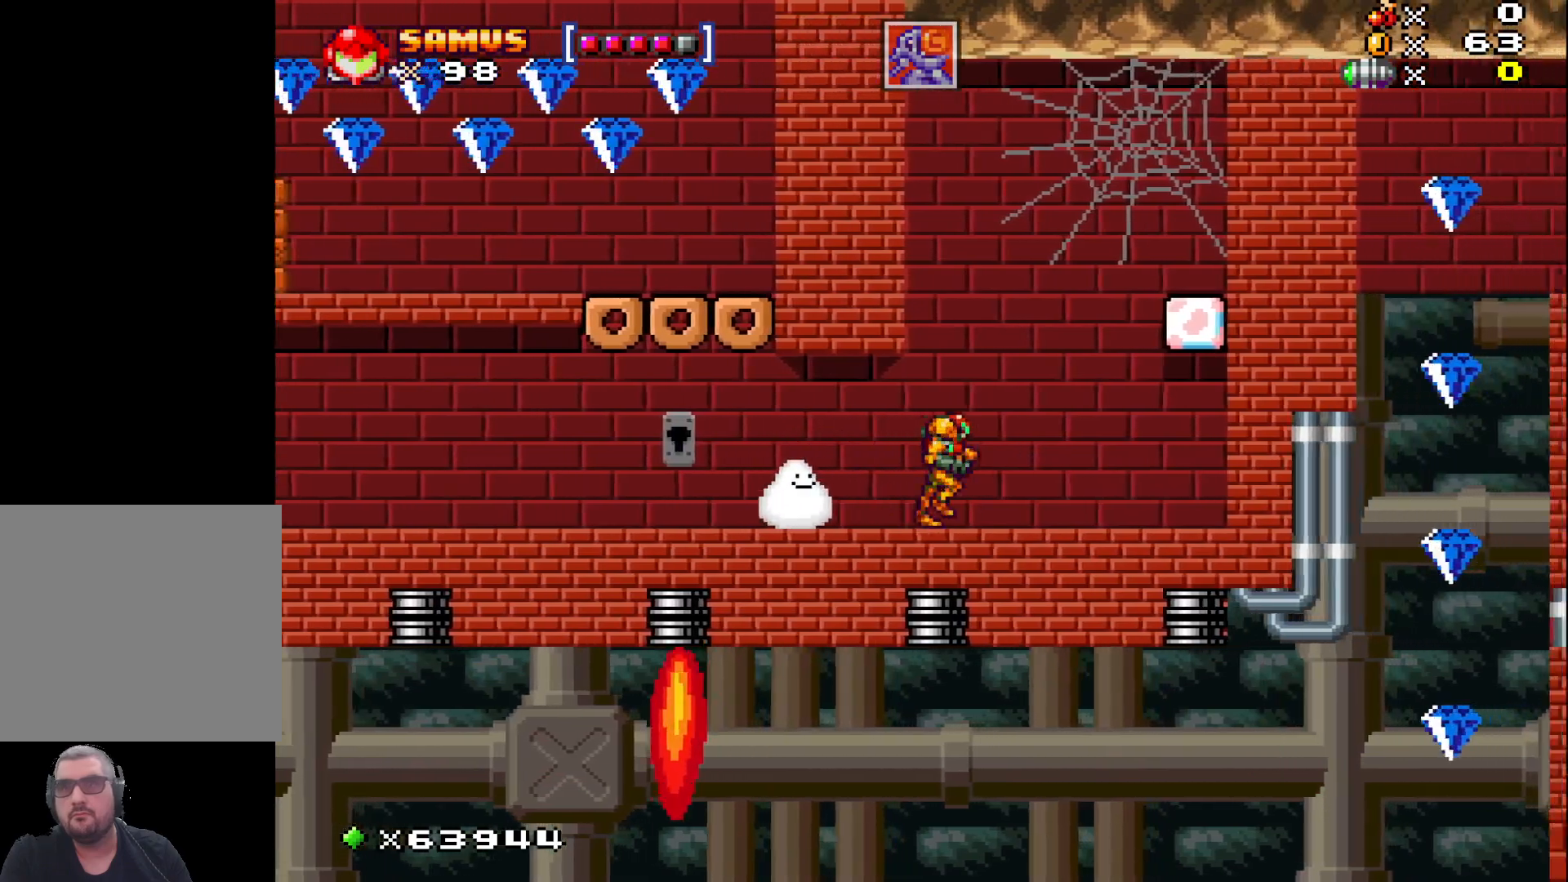
{"buttons": ["A"], "left_stick": "center", "events": [[333, "A", "down"], [450, "left_stick", "center"]]}
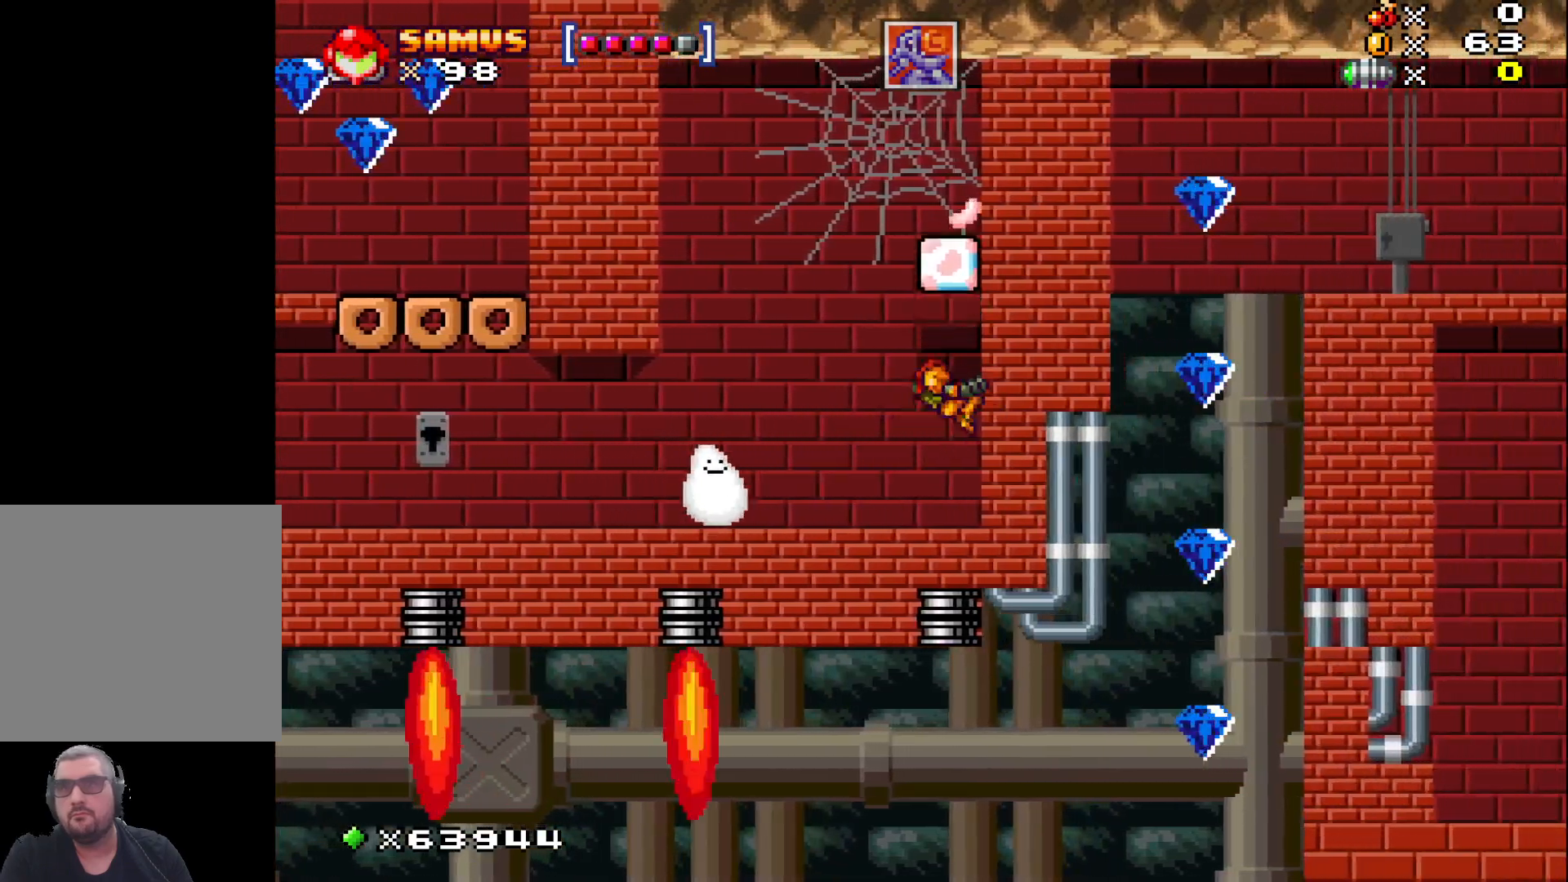
{"buttons": ["A"], "left_stick": "center", "events": [[17, "left_stick", "left"], [50, "A", "up"], [250, "A", "down"], [267, "left_stick", "center"]]}
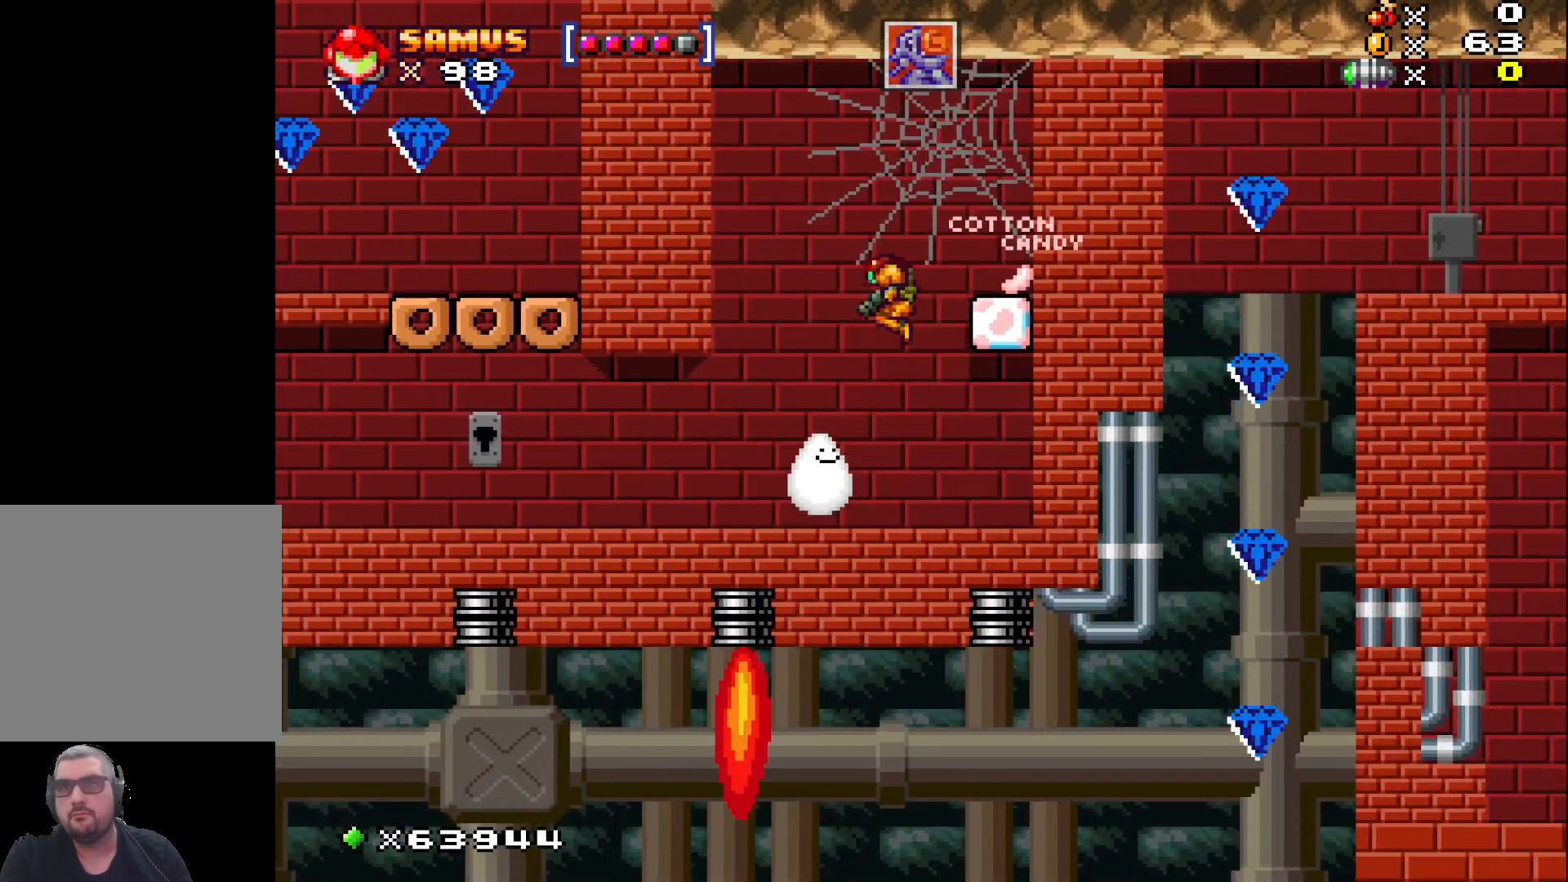
{"buttons": ["X"], "left_stick": "down", "events": [[67, "left_stick", "right"], [233, "A", "up"], [317, "left_stick", "down"], [467, "X", "down"]]}